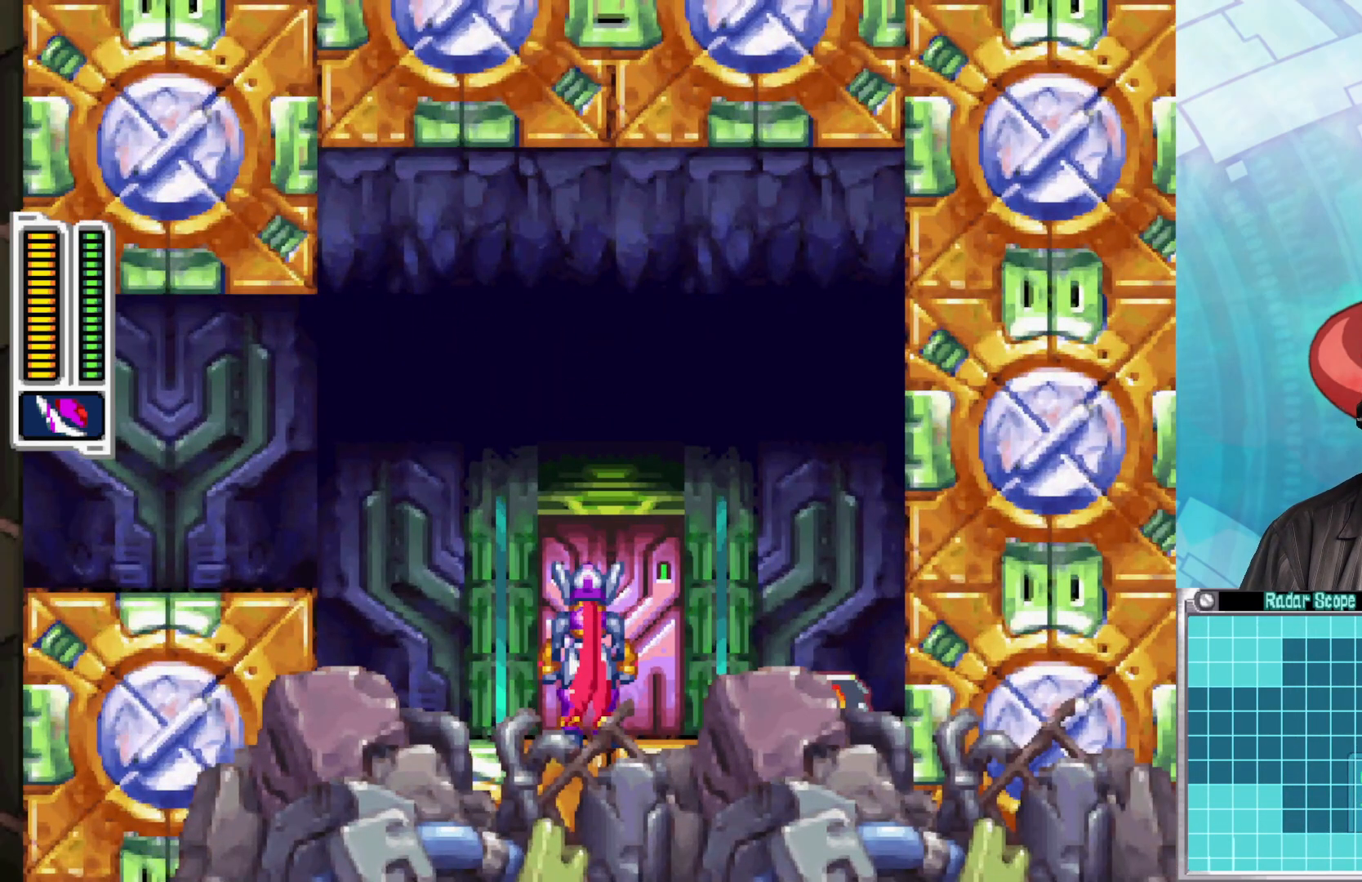
Gameplay with a controller (Xbox layout); each line is a JSON object with the inputs held at the frame after it. "events" lists button and stick changes between this image and that frame as [ms after this image, input, new state], when the widget could be followed in between.
{"buttons": [], "left_stick": "center", "right_stick": "center", "events": []}
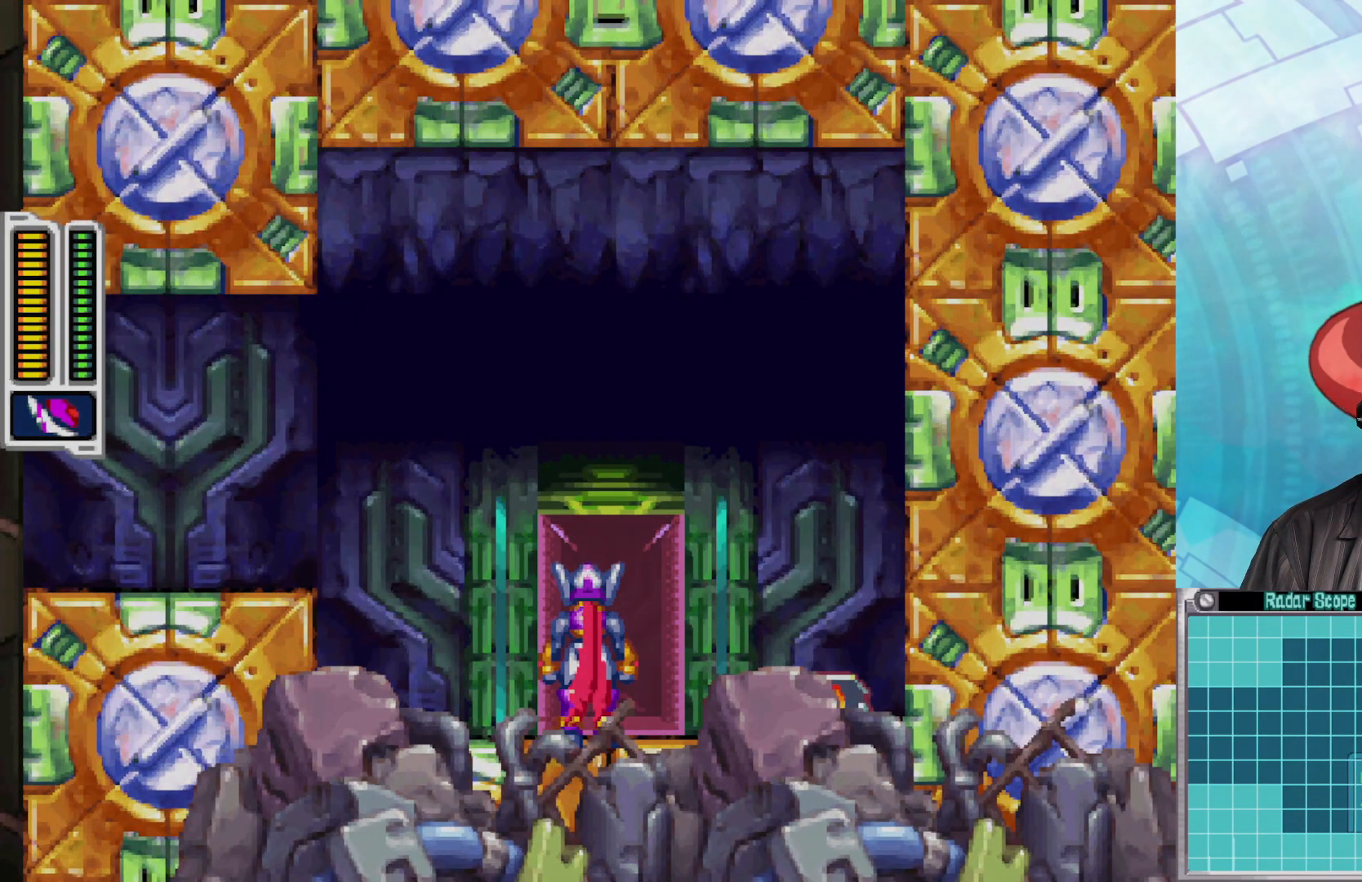
{"buttons": [], "left_stick": "center", "right_stick": "center", "events": []}
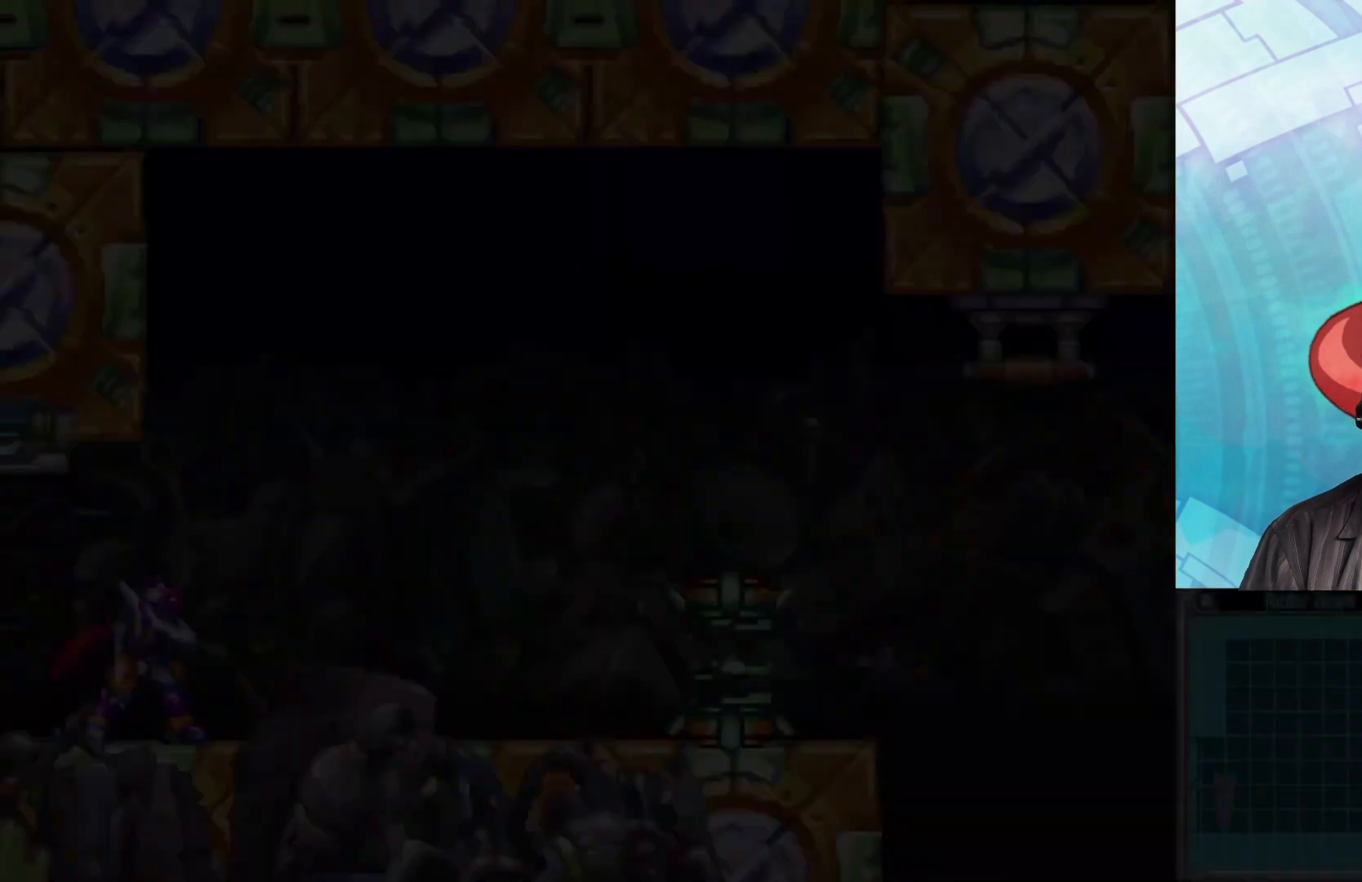
{"buttons": [], "left_stick": "right", "right_stick": "center", "events": [[417, "left_stick", "right"]]}
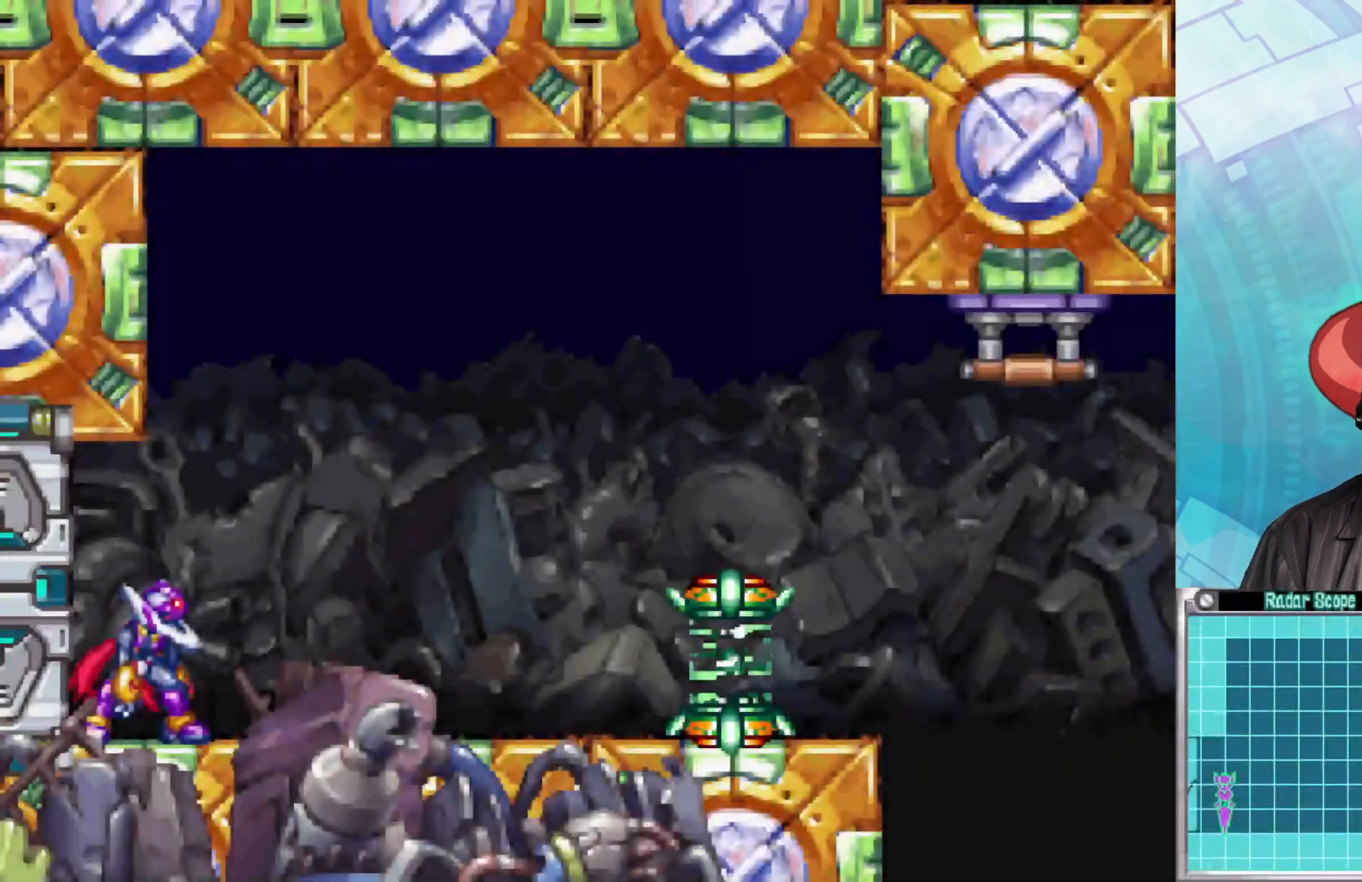
{"buttons": ["B"], "left_stick": "right", "right_stick": "center", "events": [[133, "B", "down"], [333, "B", "up"], [383, "B", "down"]]}
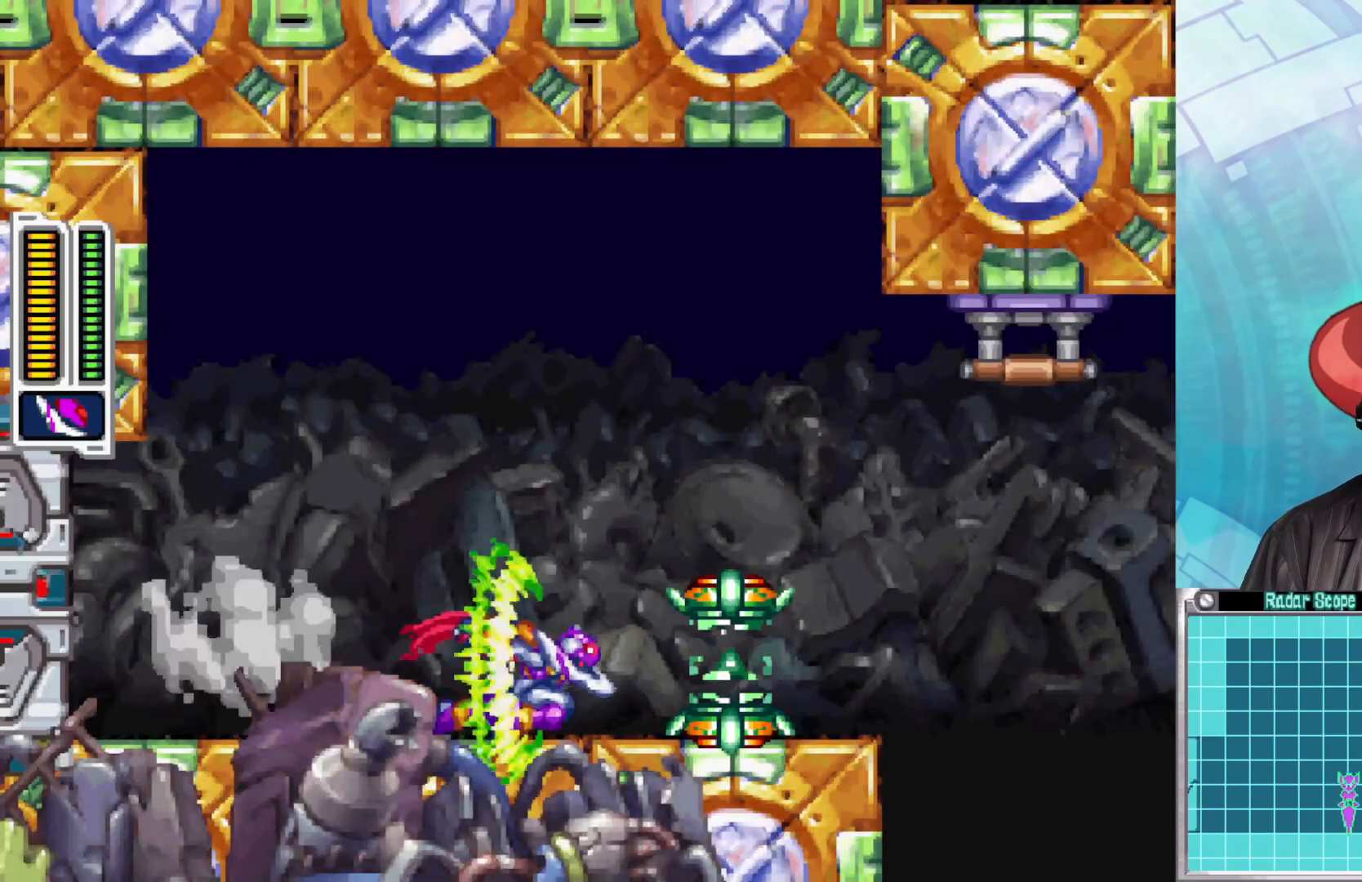
{"buttons": ["A", "B"], "left_stick": "up-right", "right_stick": "center", "events": [[250, "A", "down"], [350, "left_stick", "up-right"]]}
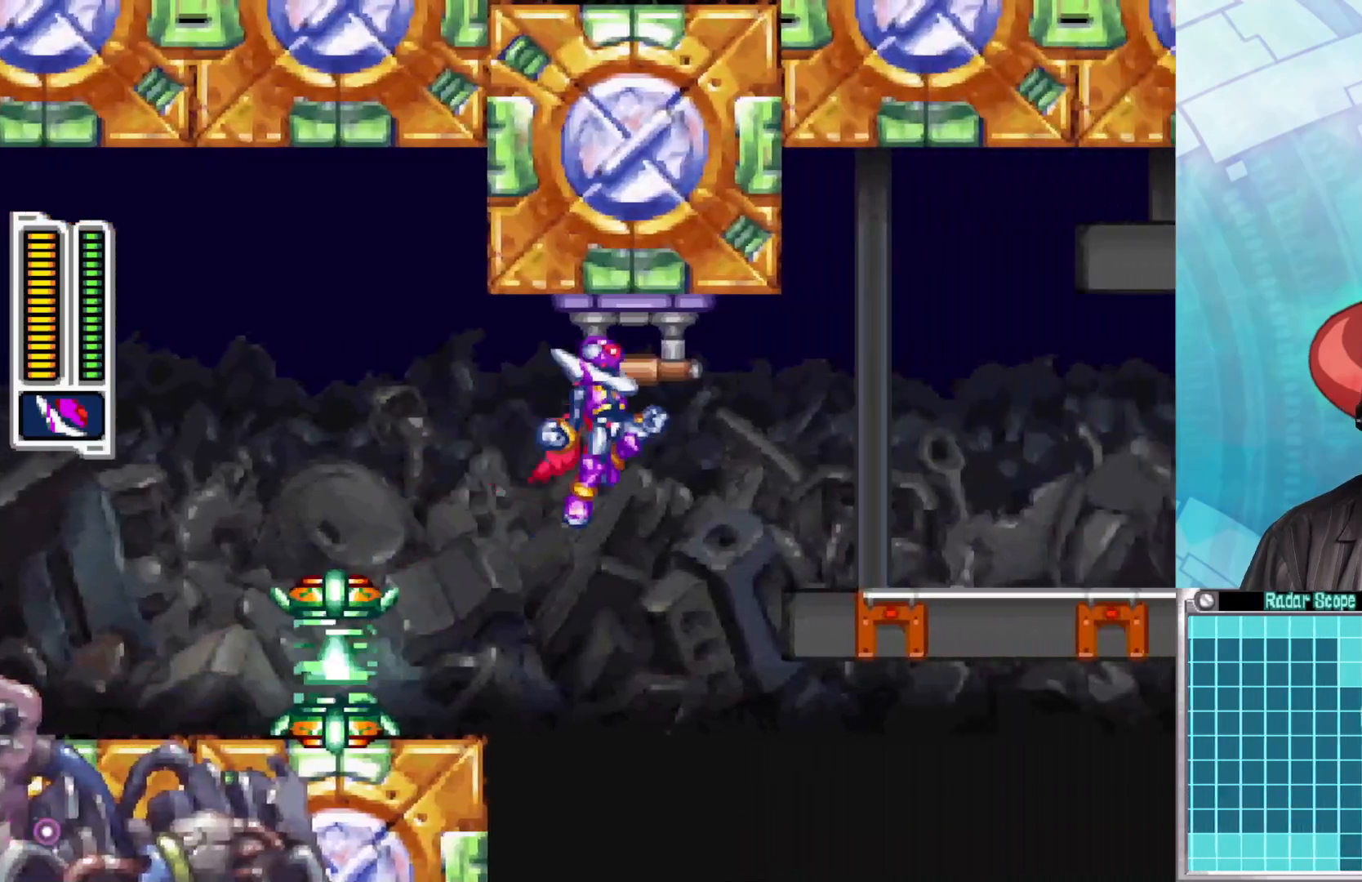
{"buttons": [], "left_stick": "up", "right_stick": "center", "events": [[67, "A", "up"], [83, "B", "up"], [83, "left_stick", "up"]]}
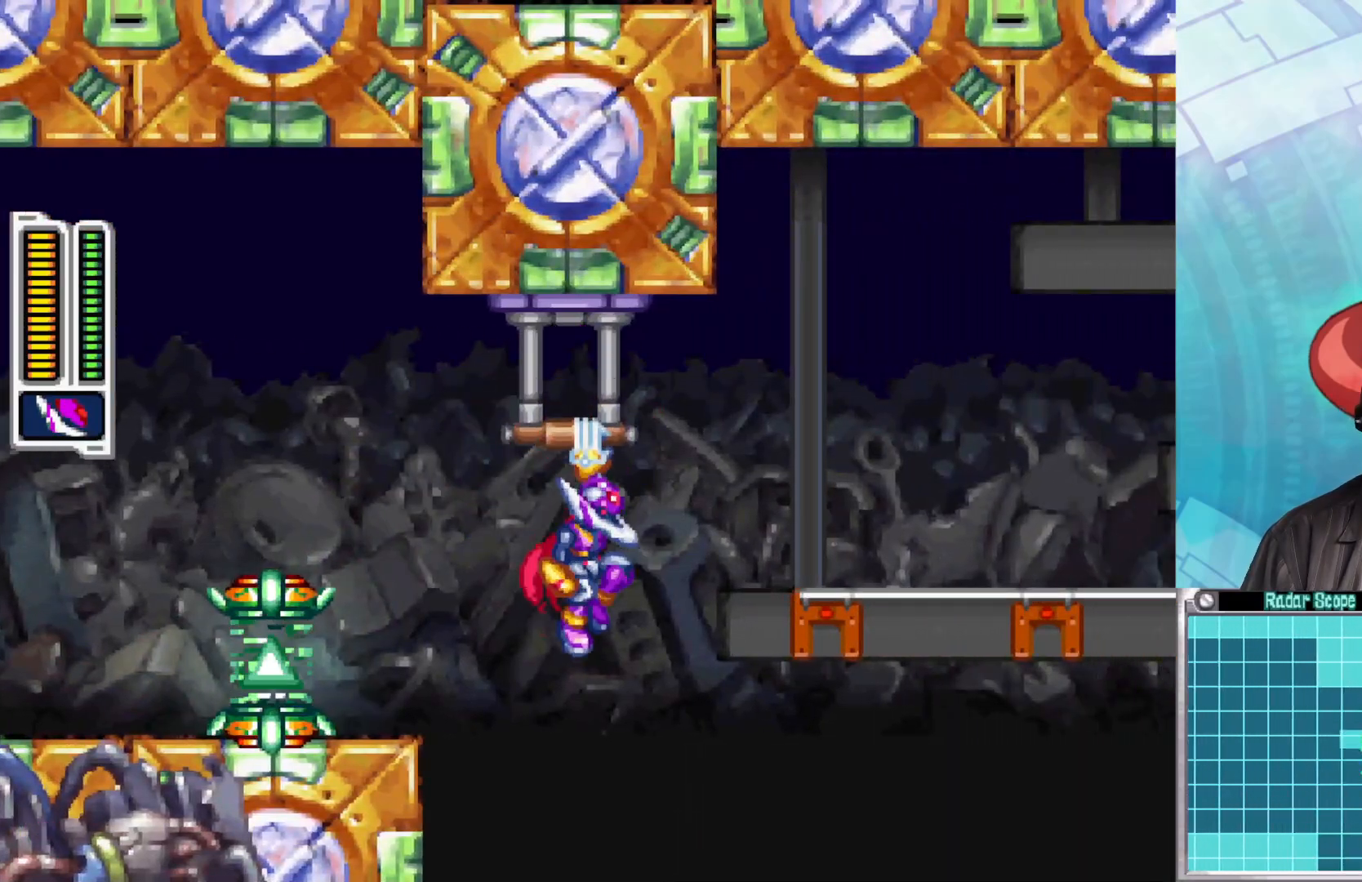
{"buttons": [], "left_stick": "up", "right_stick": "center", "events": []}
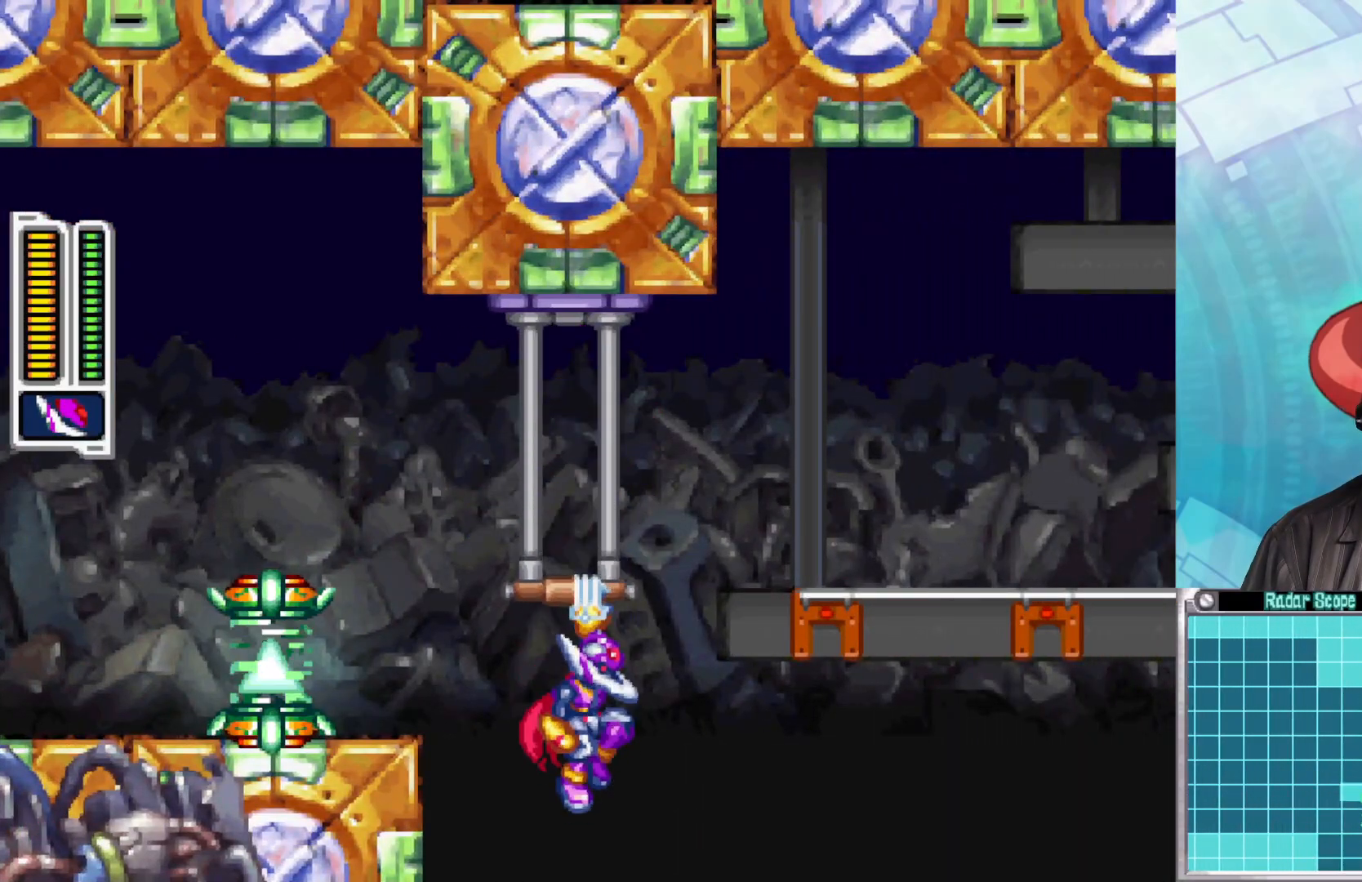
{"buttons": ["A"], "left_stick": "up-right", "right_stick": "center", "events": [[483, "A", "down"], [483, "left_stick", "up-right"]]}
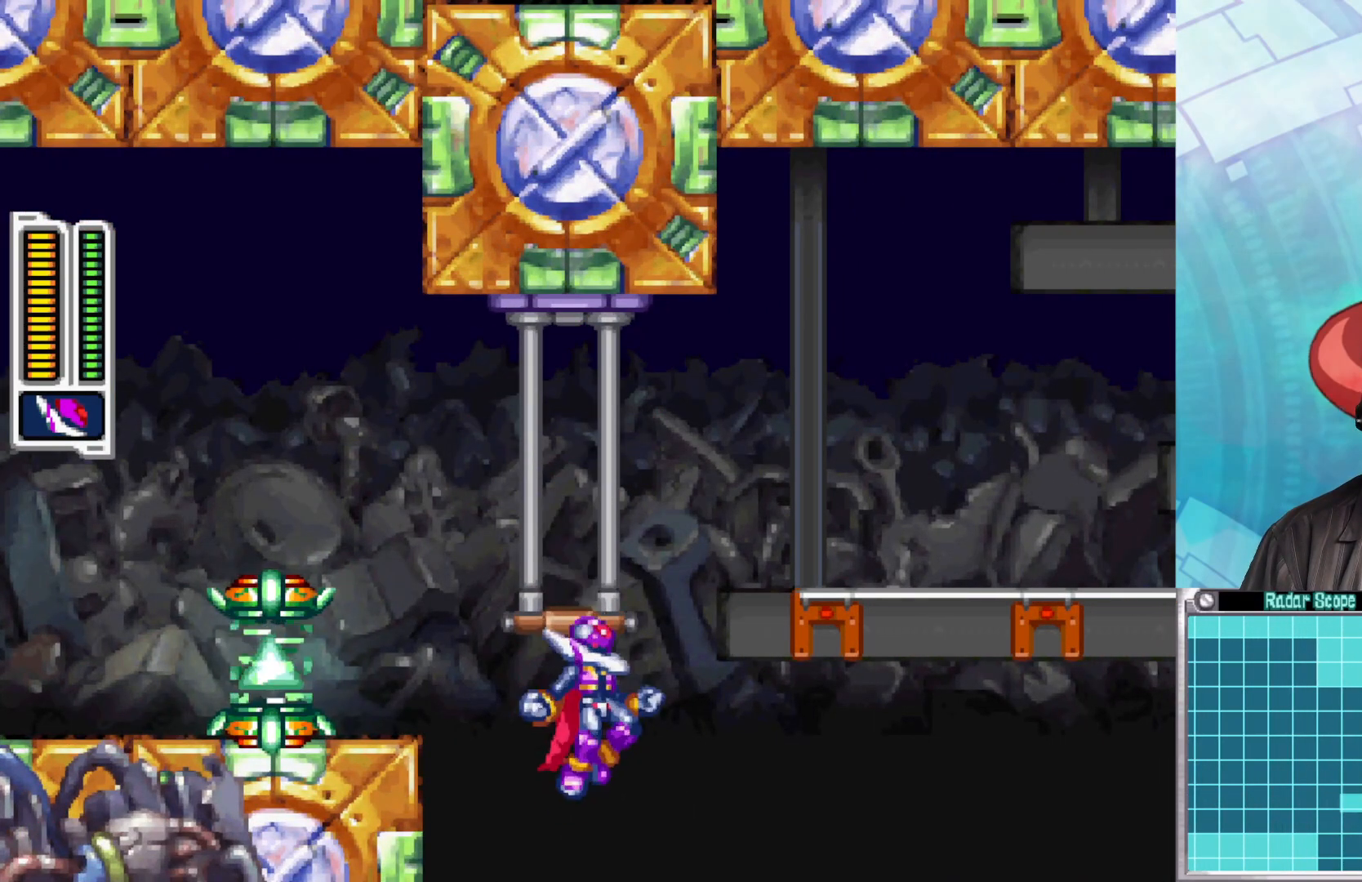
{"buttons": ["A"], "left_stick": "up-right", "right_stick": "center", "events": []}
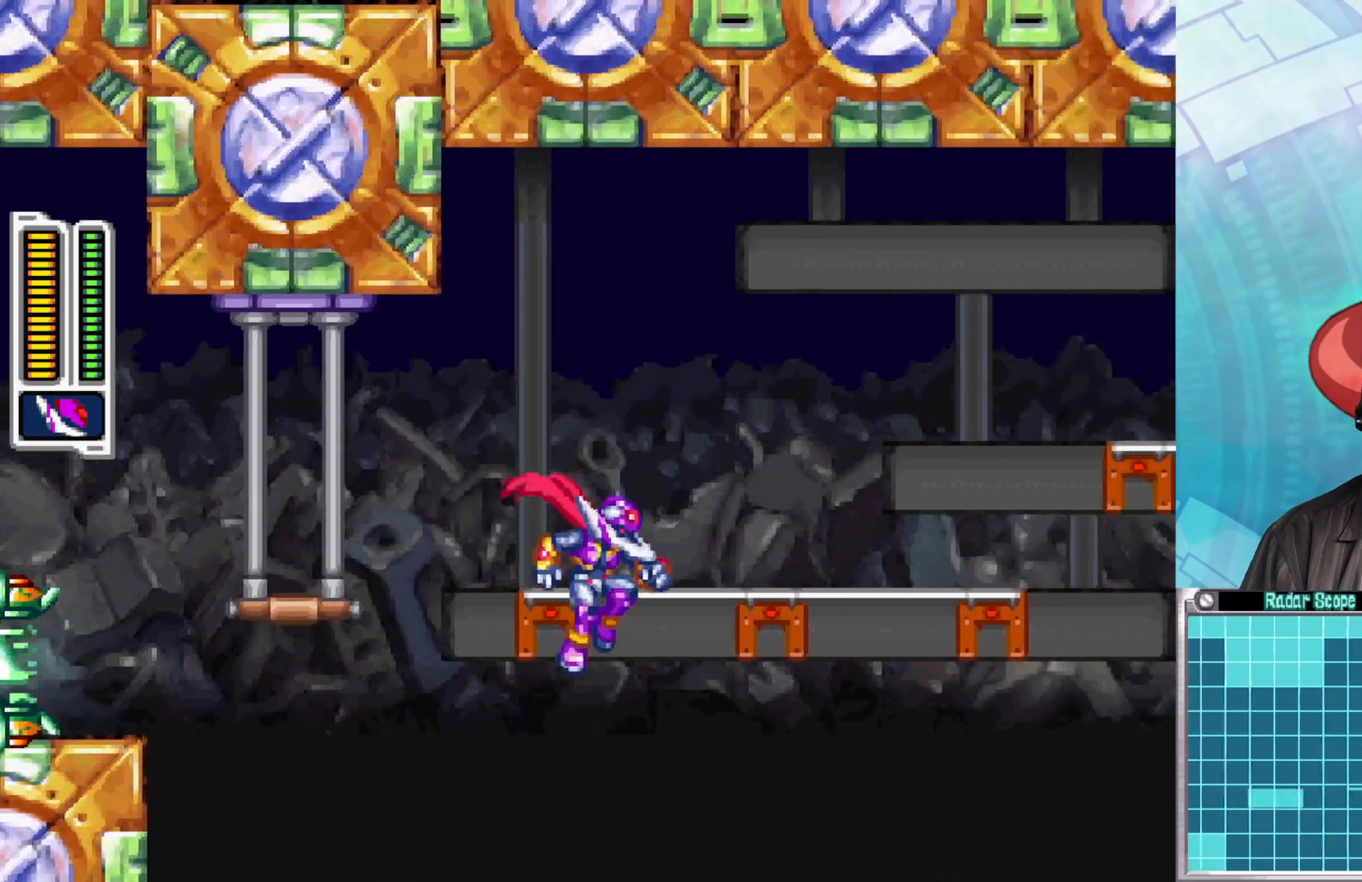
{"buttons": ["A"], "left_stick": "up-right", "right_stick": "center", "events": [[33, "A", "up"], [250, "A", "down"]]}
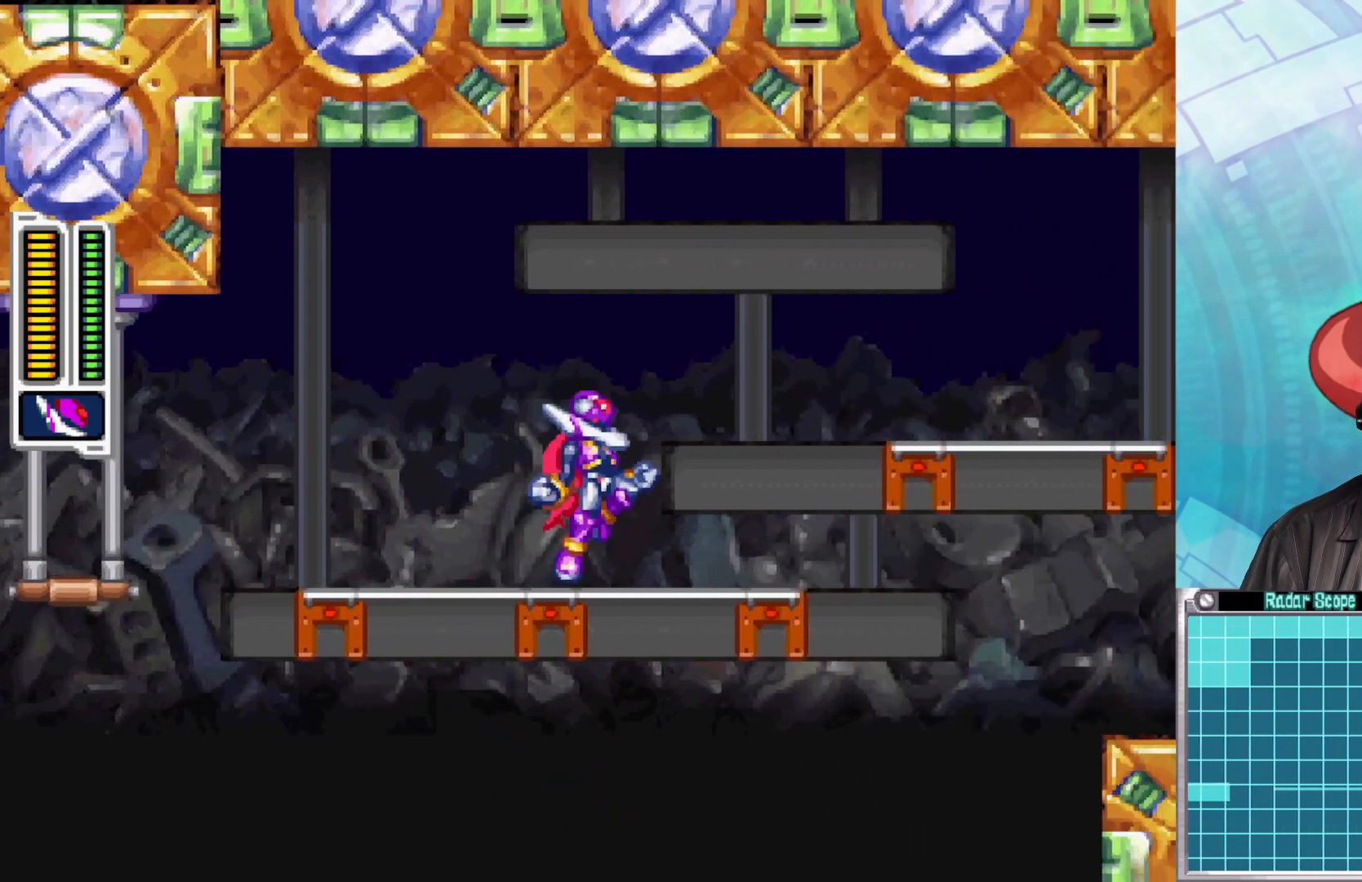
{"buttons": [], "left_stick": "up", "right_stick": "center", "events": [[167, "A", "up"], [300, "left_stick", "up"]]}
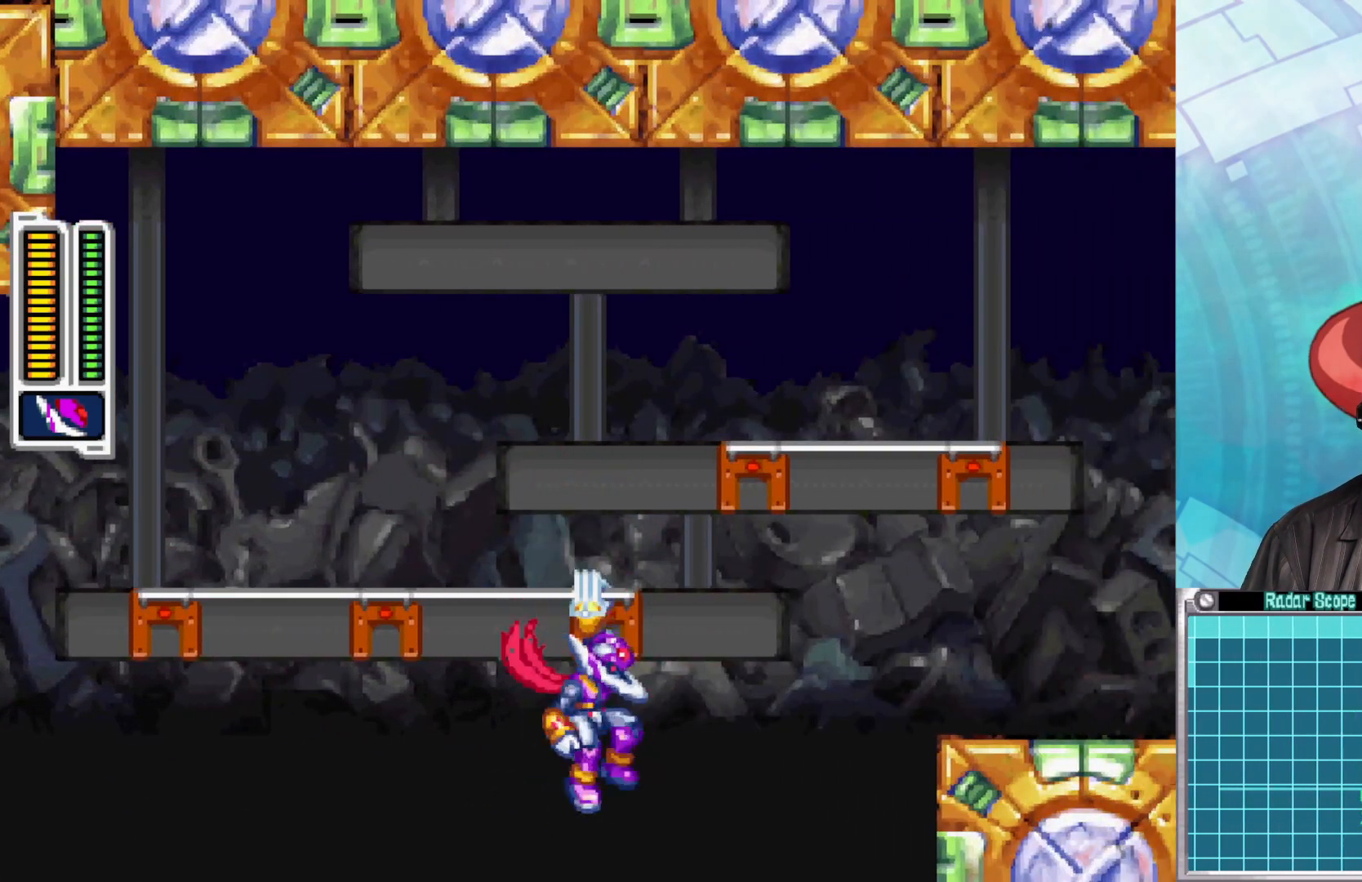
{"buttons": [], "left_stick": "up-right", "right_stick": "center", "events": [[50, "A", "down"], [100, "left_stick", "up-right"], [433, "A", "up"]]}
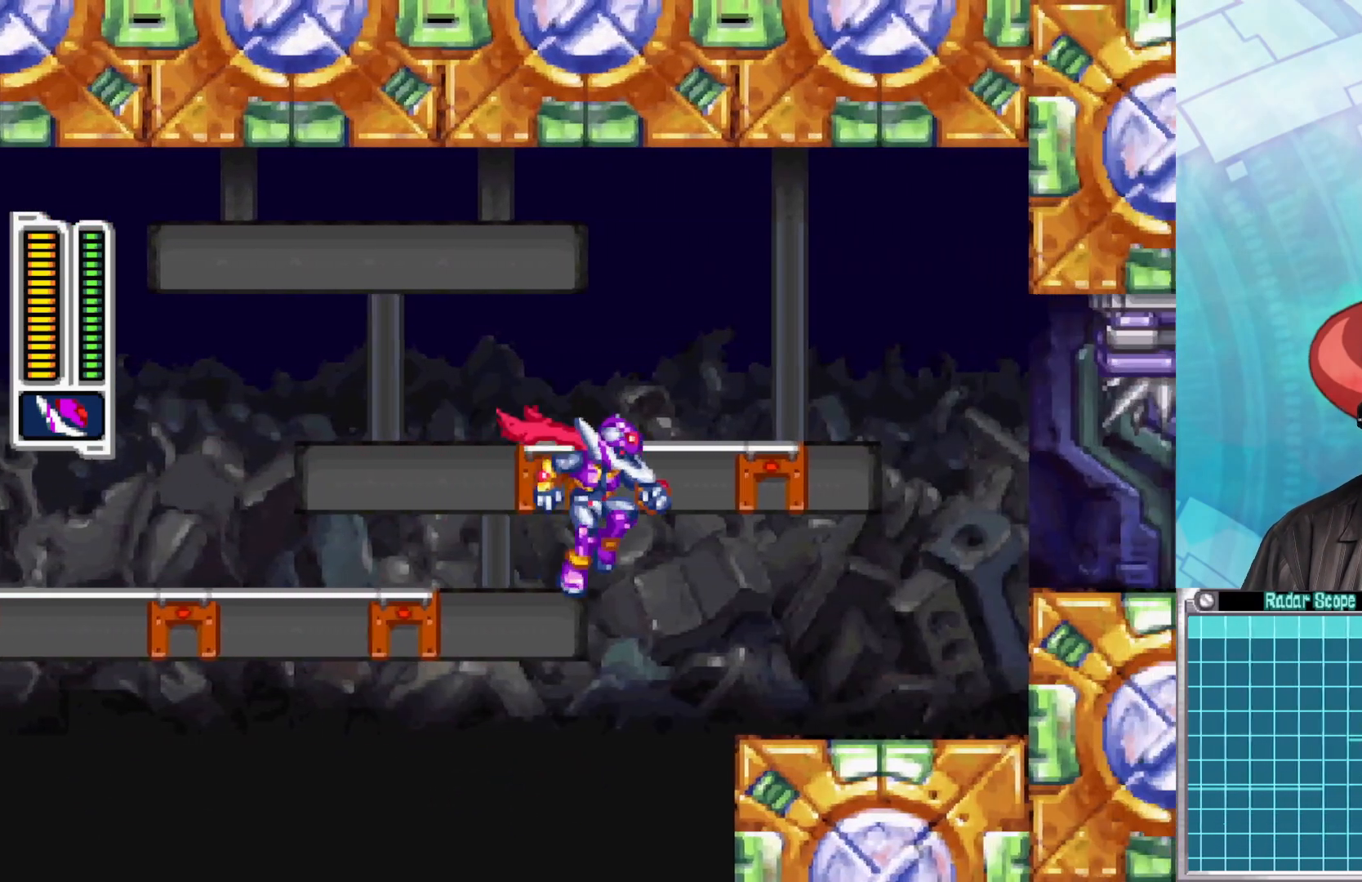
{"buttons": ["A"], "left_stick": "up-right", "right_stick": "center", "events": [[133, "A", "down"]]}
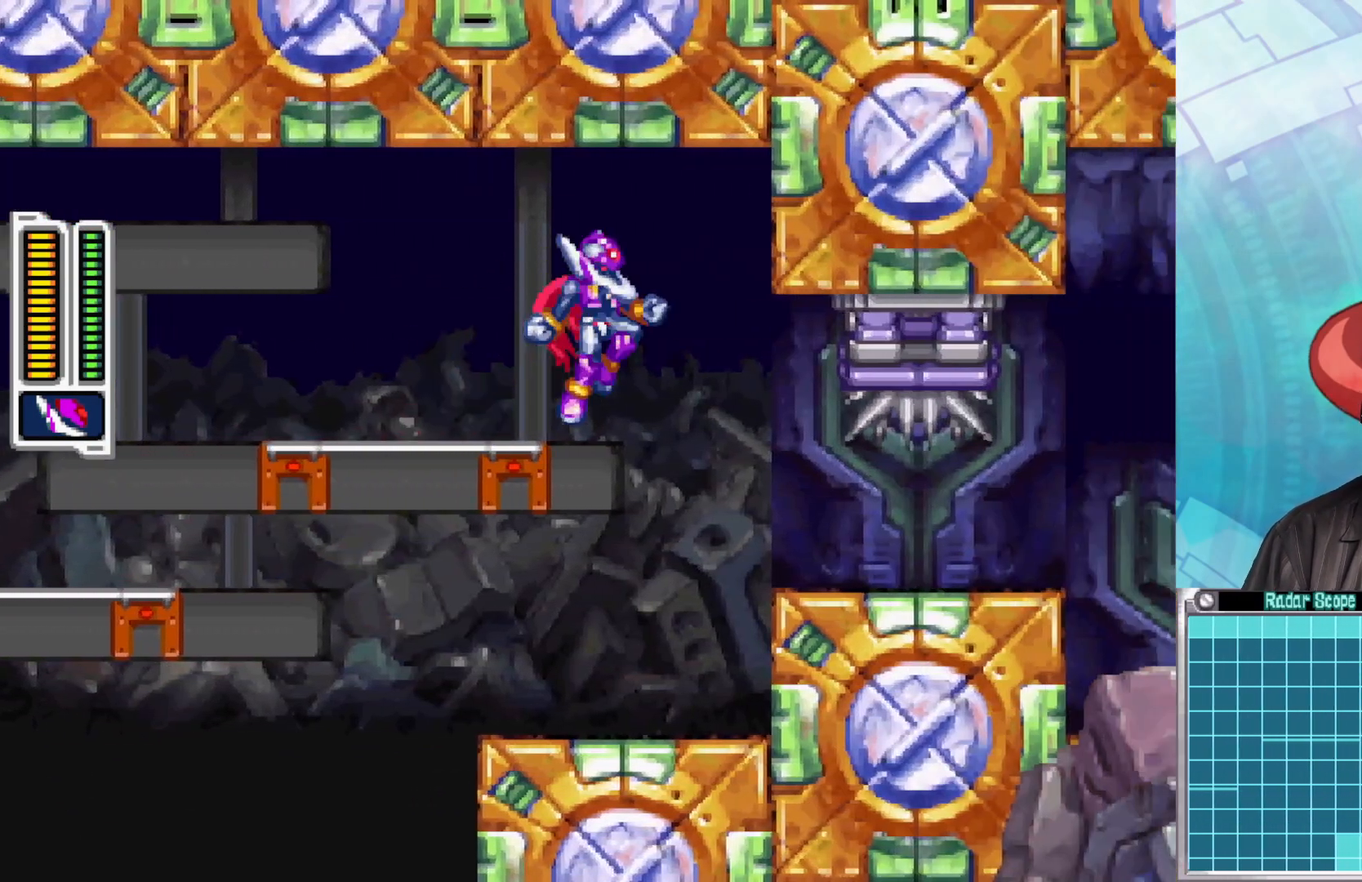
{"buttons": ["B"], "left_stick": "up-right", "right_stick": "center", "events": [[217, "A", "up"], [367, "B", "down"]]}
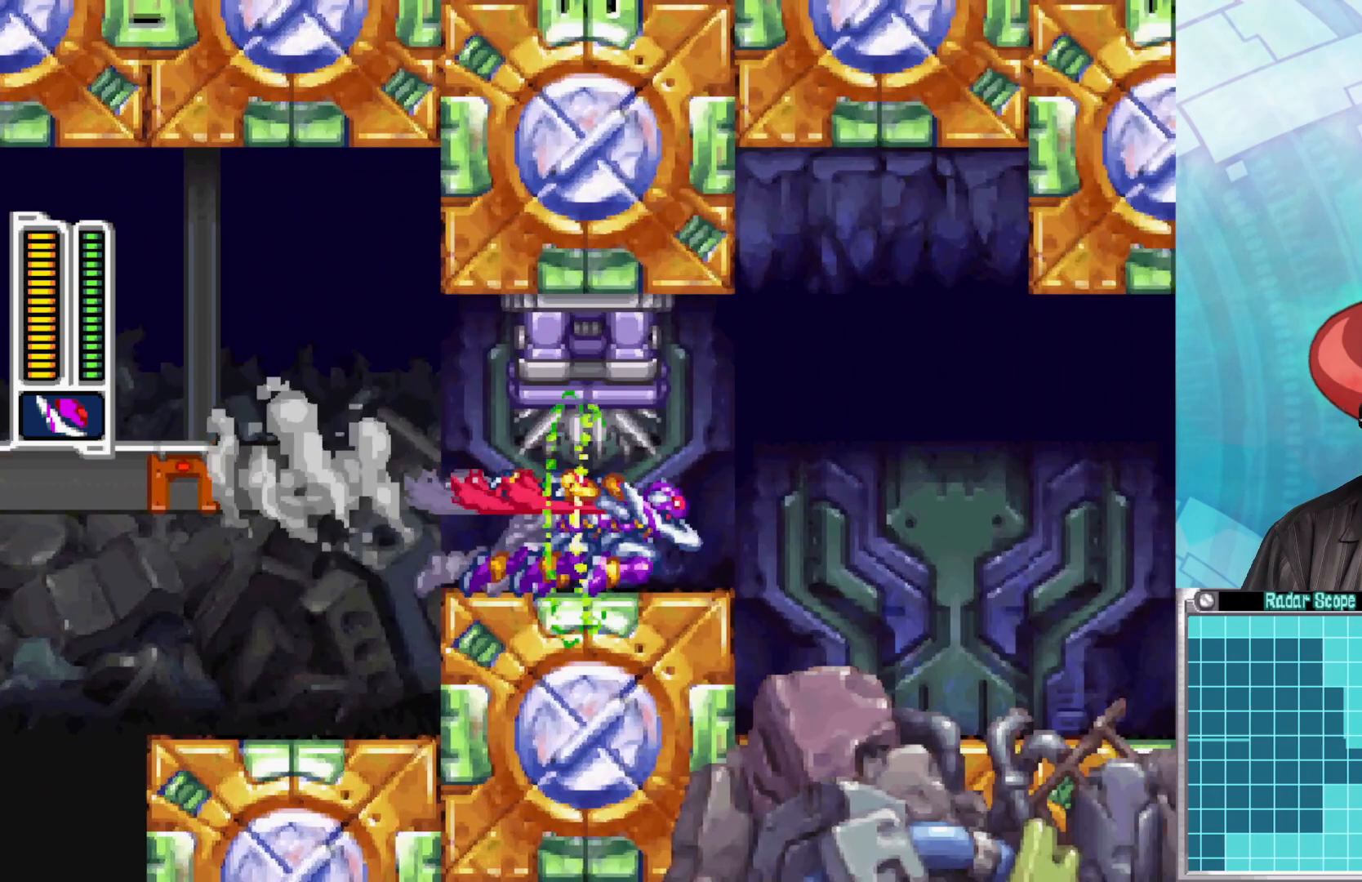
{"buttons": [], "left_stick": "up-right", "right_stick": "center", "events": [[417, "B", "up"]]}
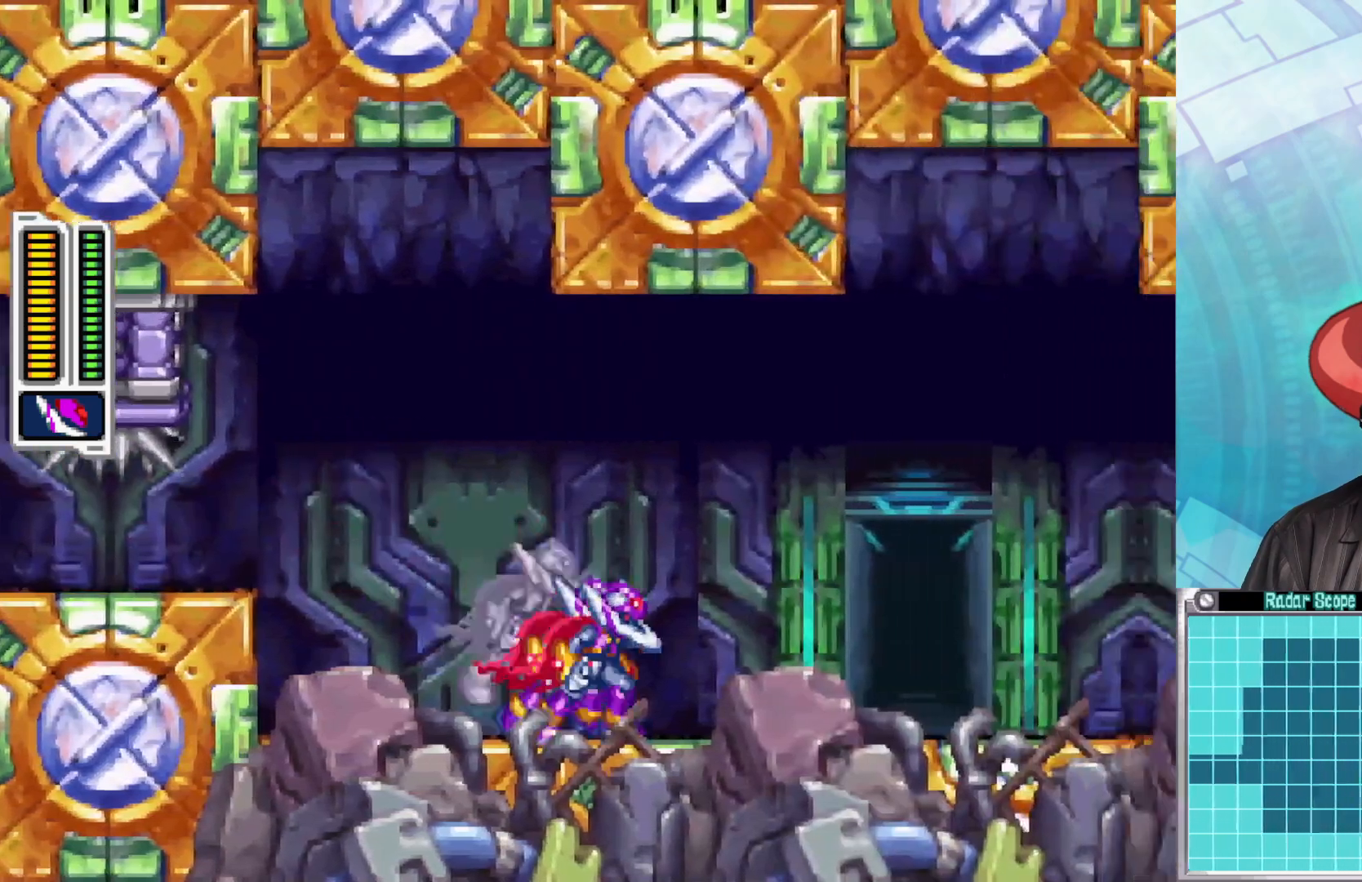
{"buttons": [], "left_stick": "right", "right_stick": "center", "events": [[183, "left_stick", "right"]]}
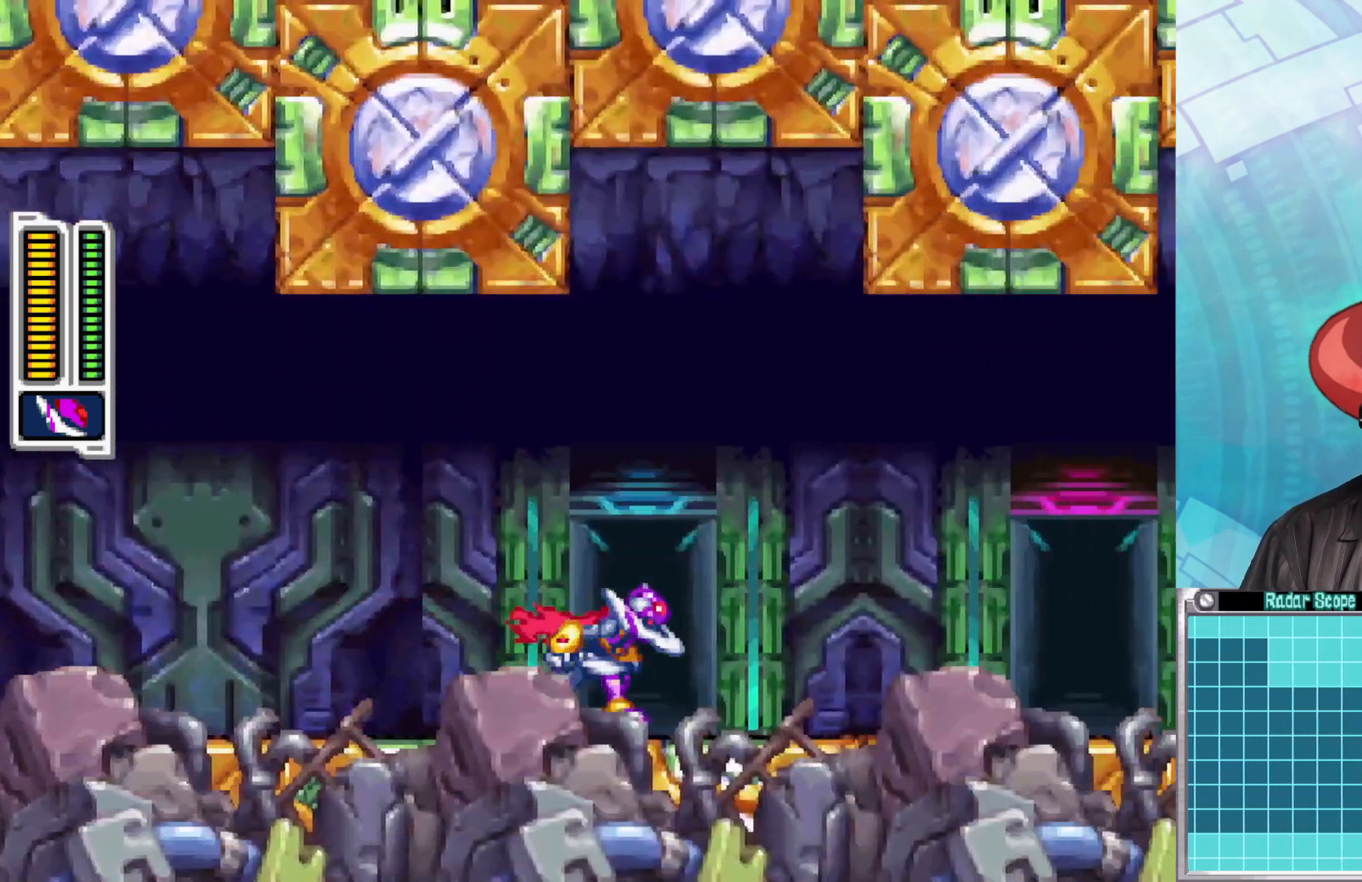
{"buttons": [], "left_stick": "right", "right_stick": "center", "events": [[50, "left_stick", "center"], [250, "left_stick", "right"]]}
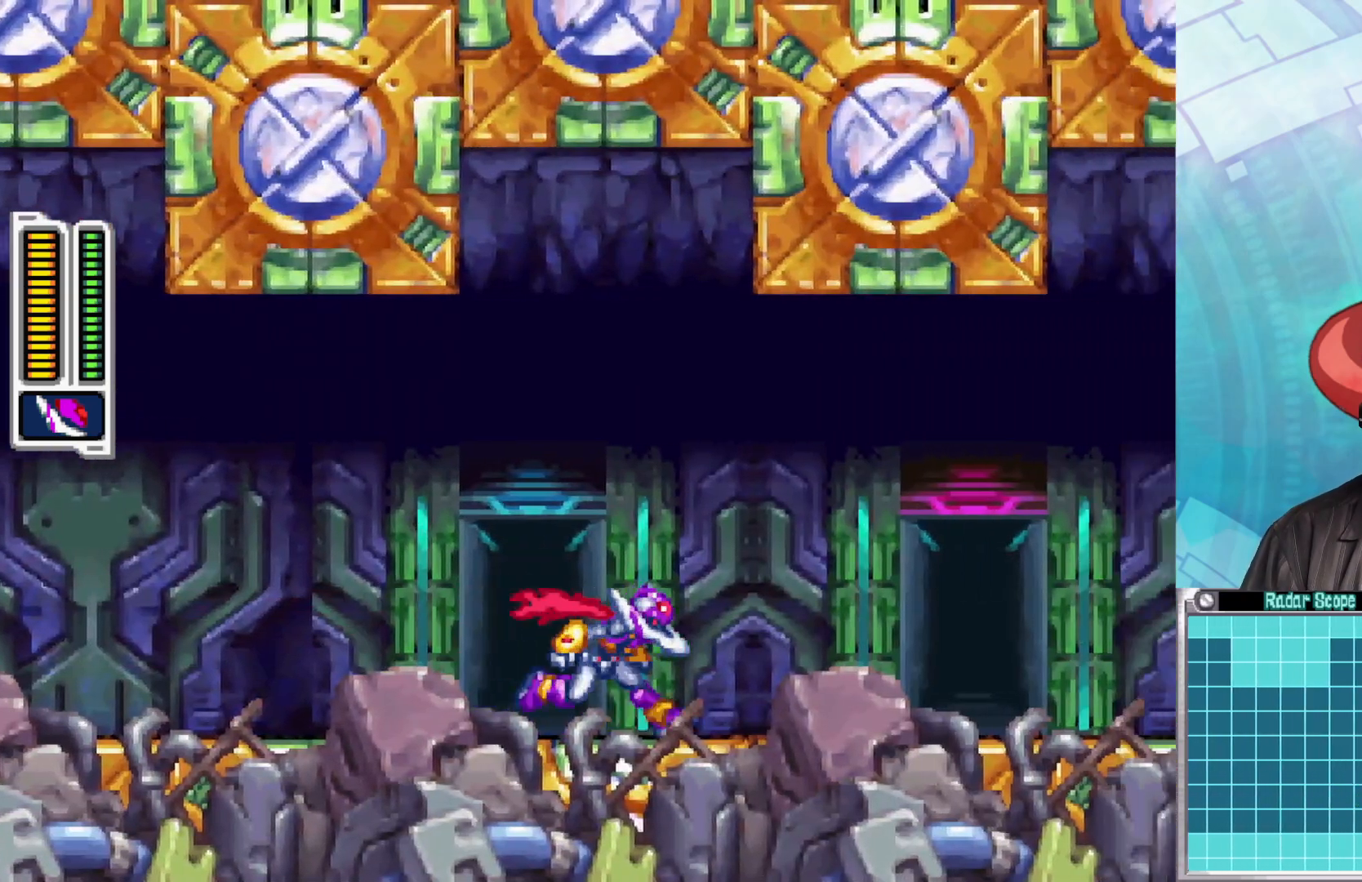
{"buttons": ["B"], "left_stick": "right", "right_stick": "center", "events": [[17, "B", "down"], [317, "B", "up"], [367, "B", "down"]]}
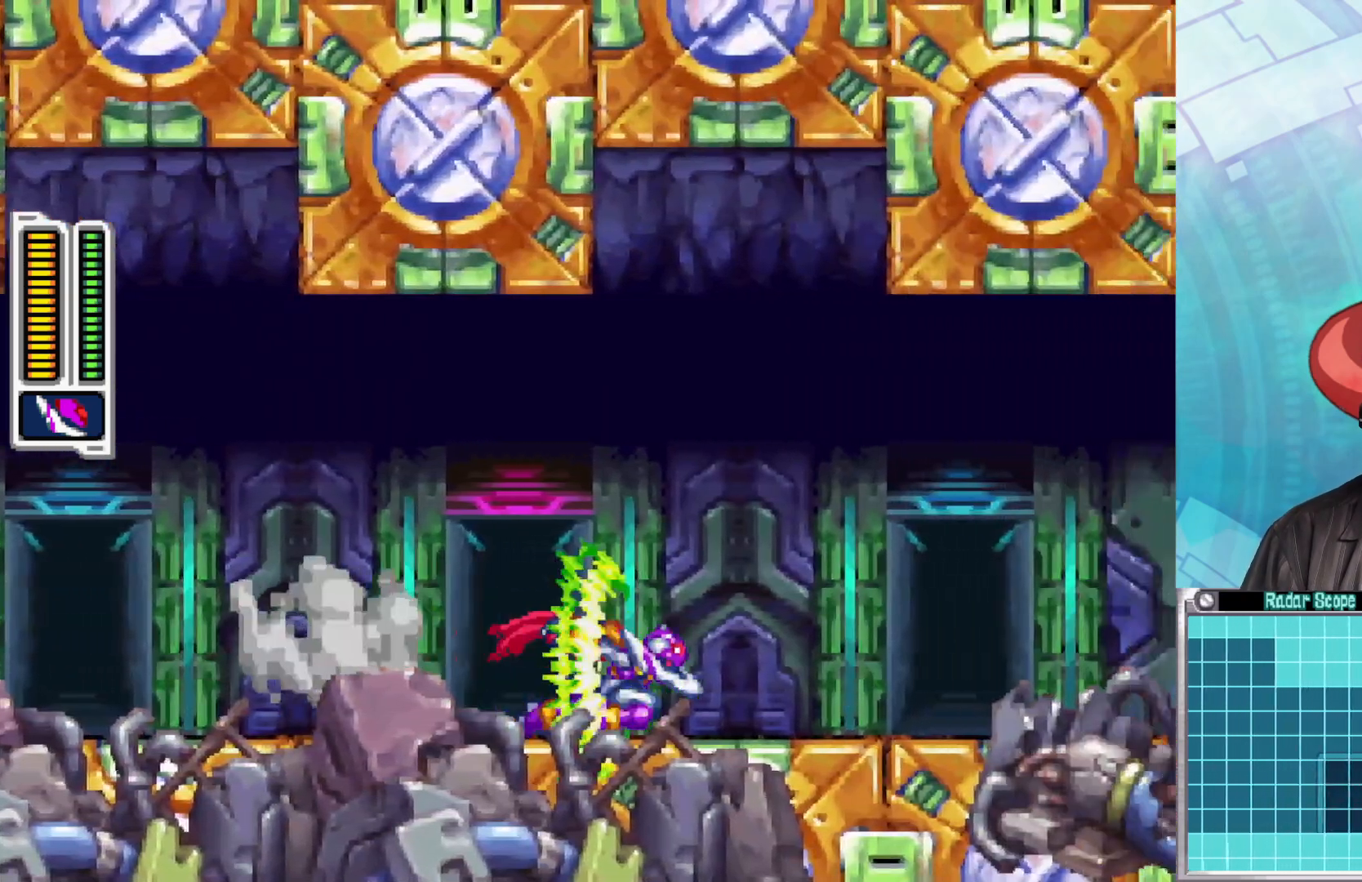
{"buttons": [], "left_stick": "center", "right_stick": "center", "events": [[383, "B", "up"], [417, "left_stick", "center"]]}
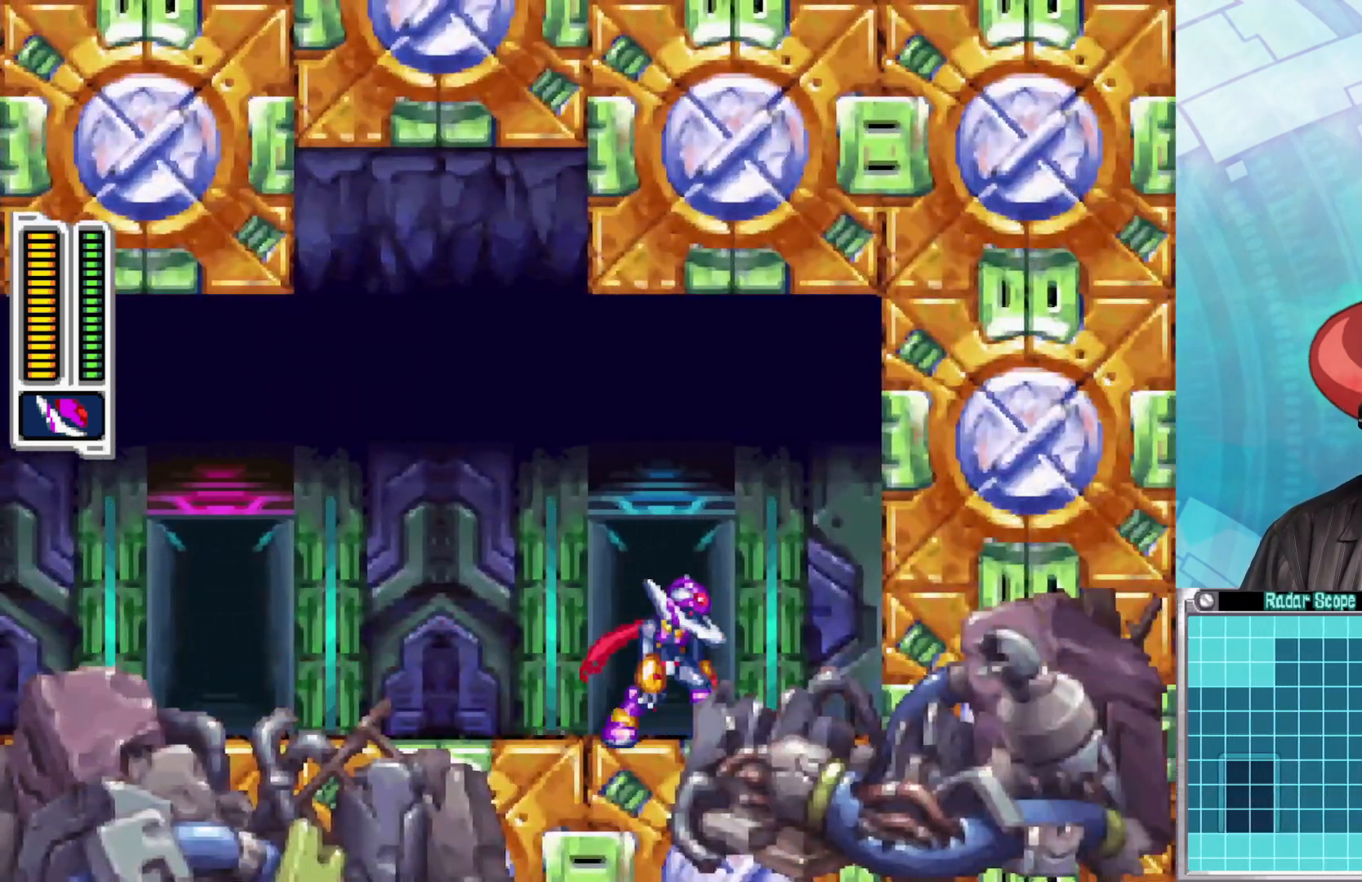
{"buttons": [], "left_stick": "center", "right_stick": "center", "events": [[50, "left_stick", "up"], [183, "left_stick", "center"]]}
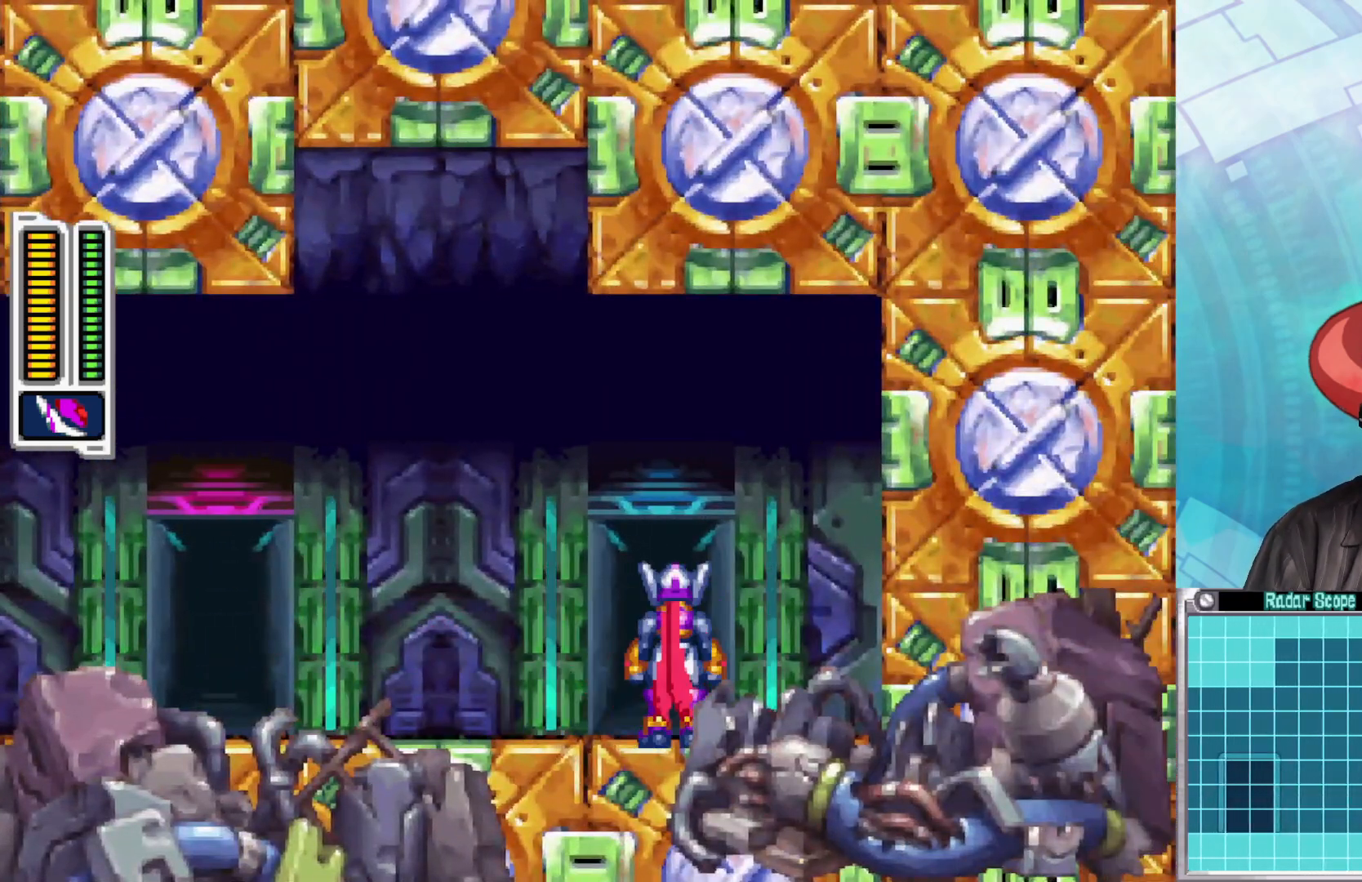
{"buttons": [], "left_stick": "center", "right_stick": "center", "events": []}
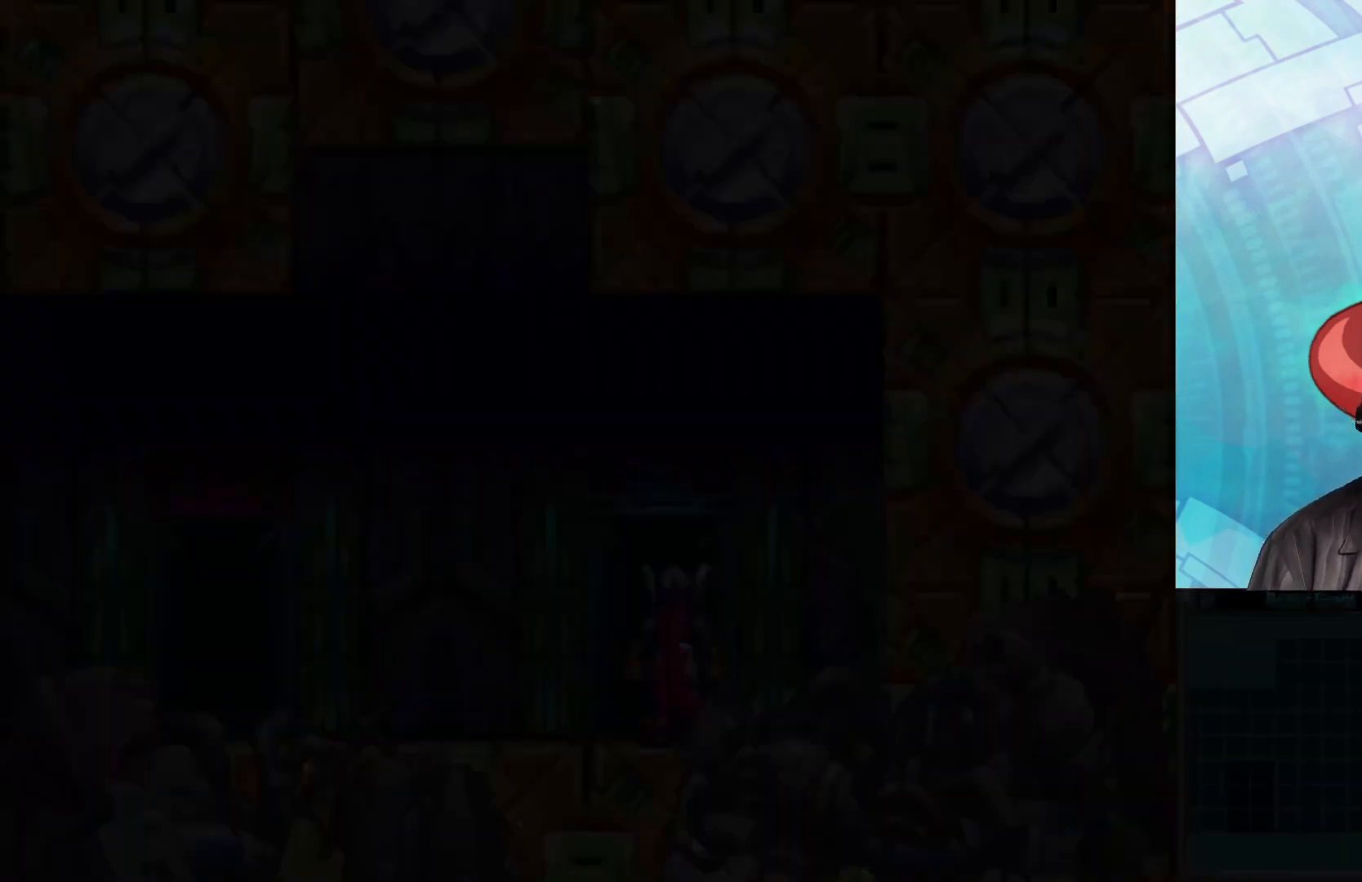
{"buttons": [], "left_stick": "center", "right_stick": "center", "events": []}
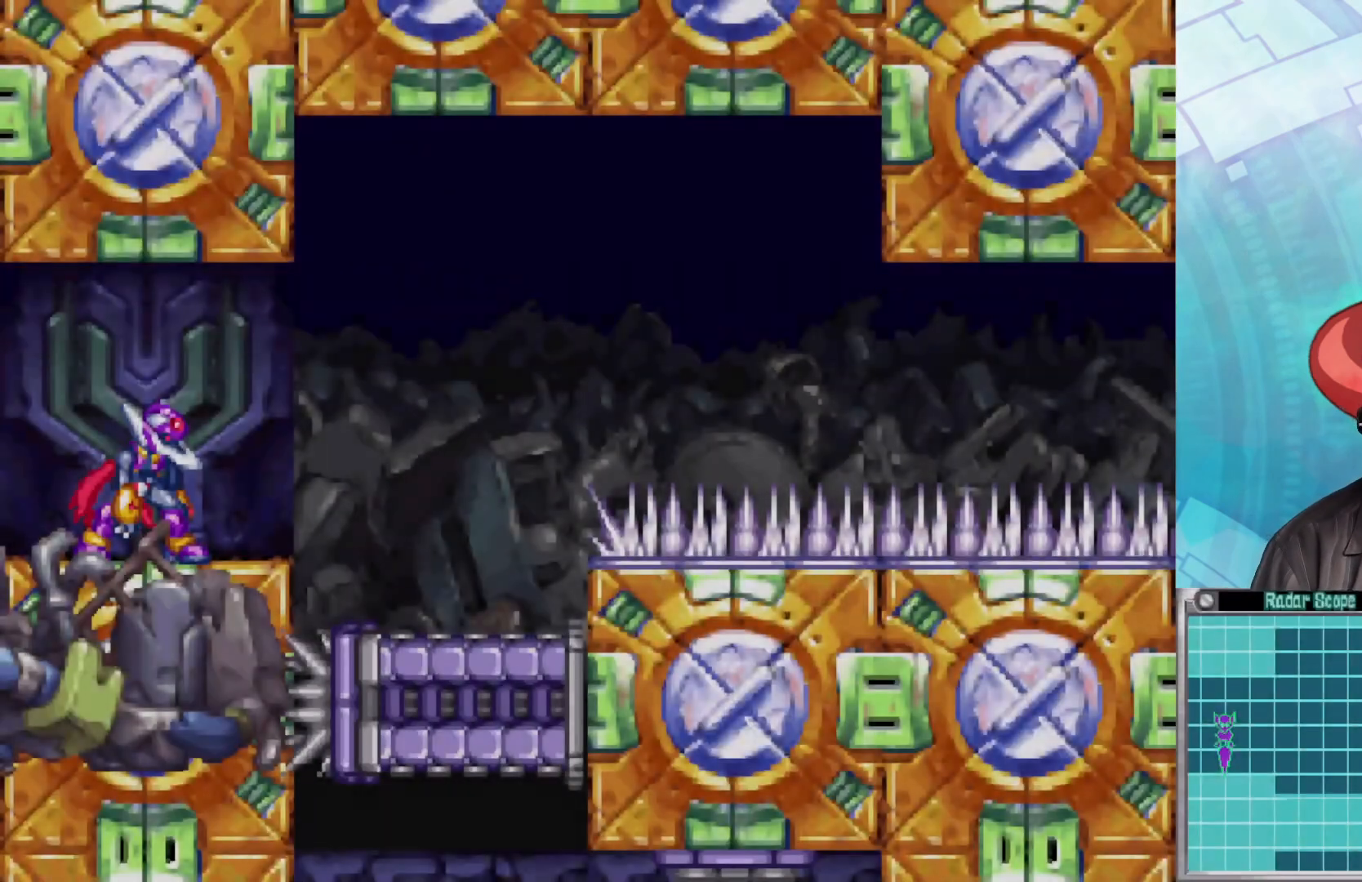
{"buttons": [], "left_stick": "center", "right_stick": "center", "events": [[217, "left_stick", "right"], [400, "left_stick", "center"]]}
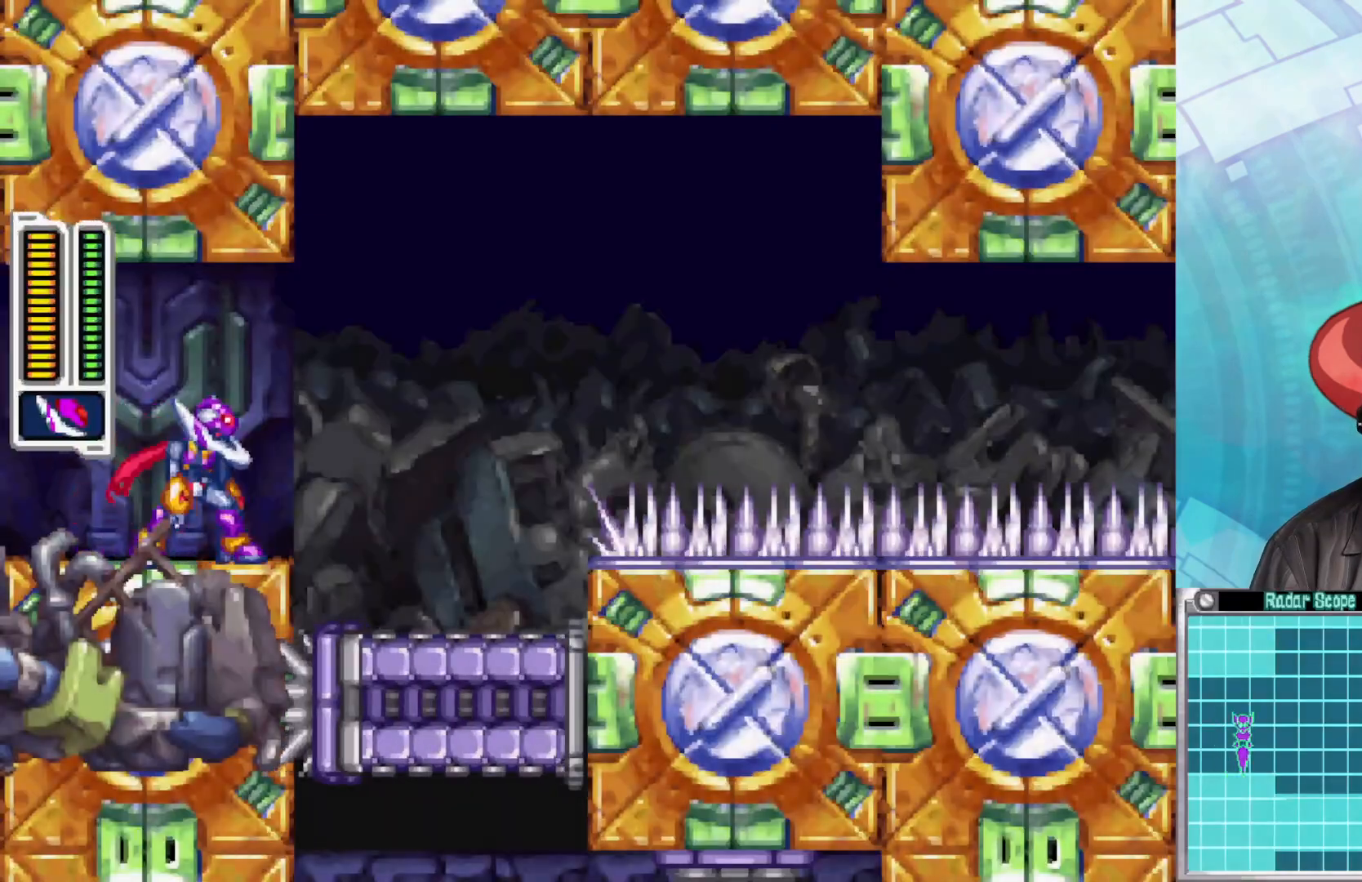
{"buttons": [], "left_stick": "right", "right_stick": "center", "events": [[200, "left_stick", "right"], [333, "left_stick", "center"], [483, "left_stick", "right"]]}
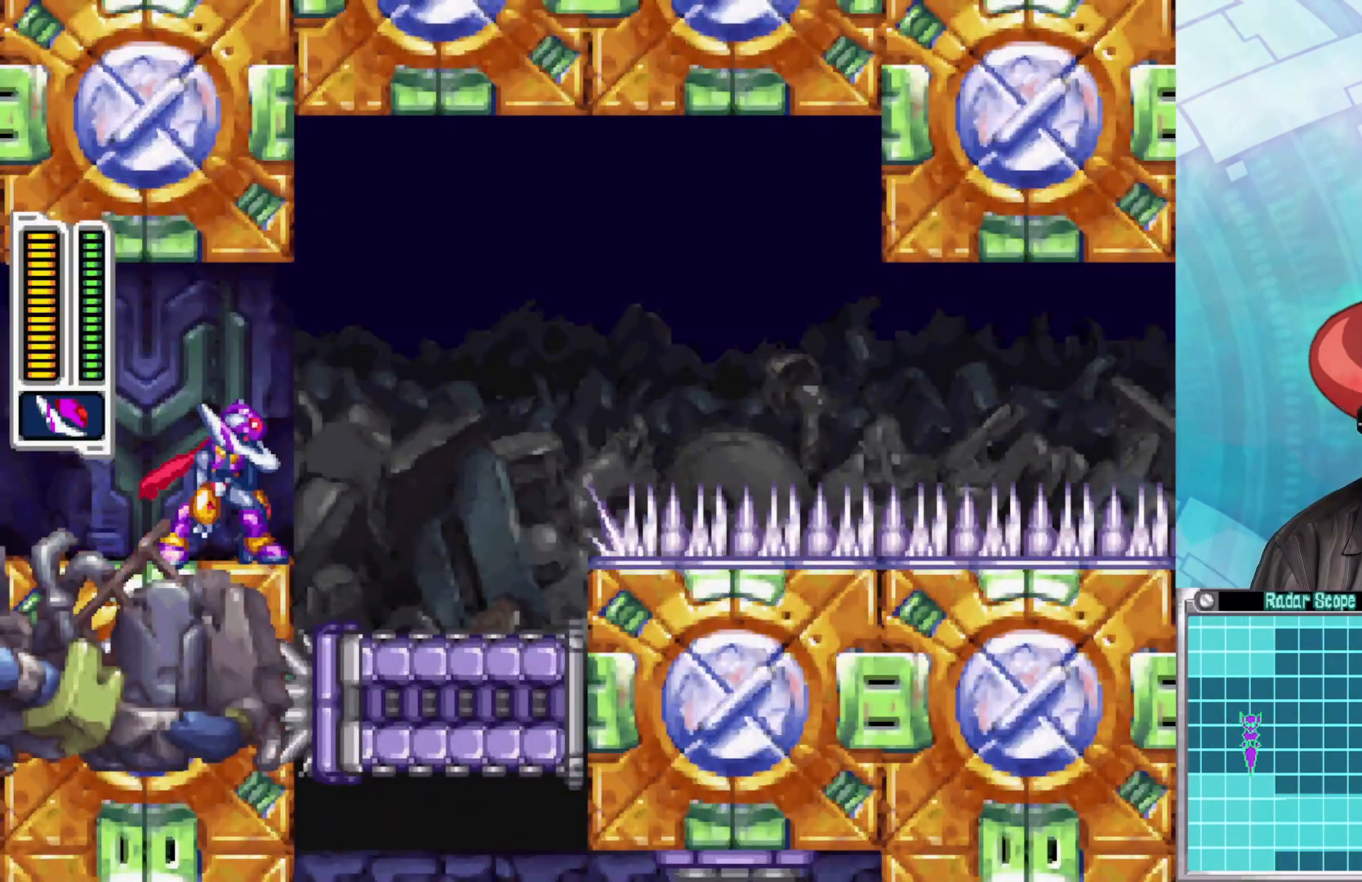
{"buttons": [], "left_stick": "center", "right_stick": "center", "events": [[467, "left_stick", "center"]]}
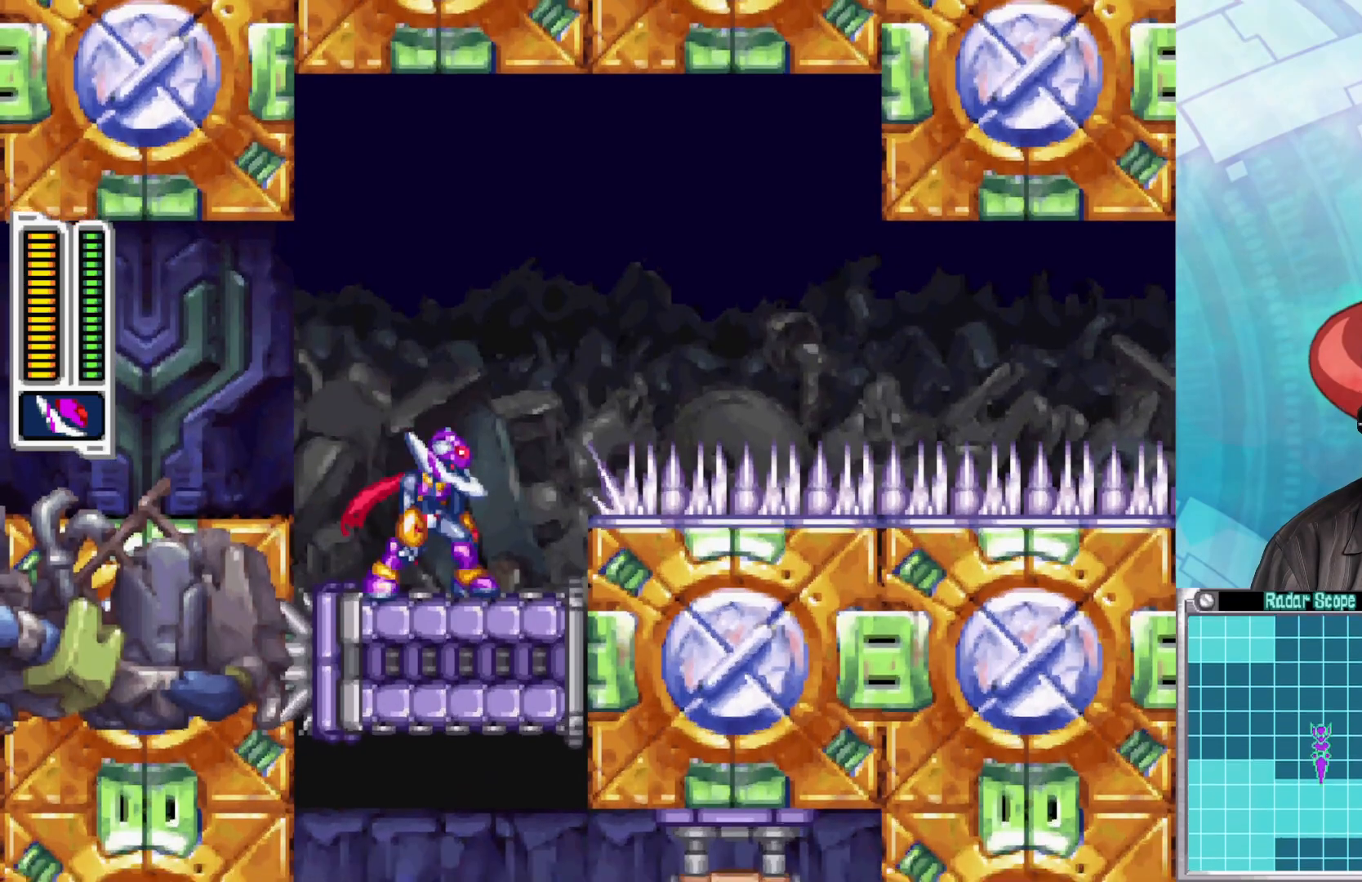
{"buttons": [], "left_stick": "left", "right_stick": "center", "events": [[100, "A", "down"], [117, "left_stick", "left"], [333, "A", "up"]]}
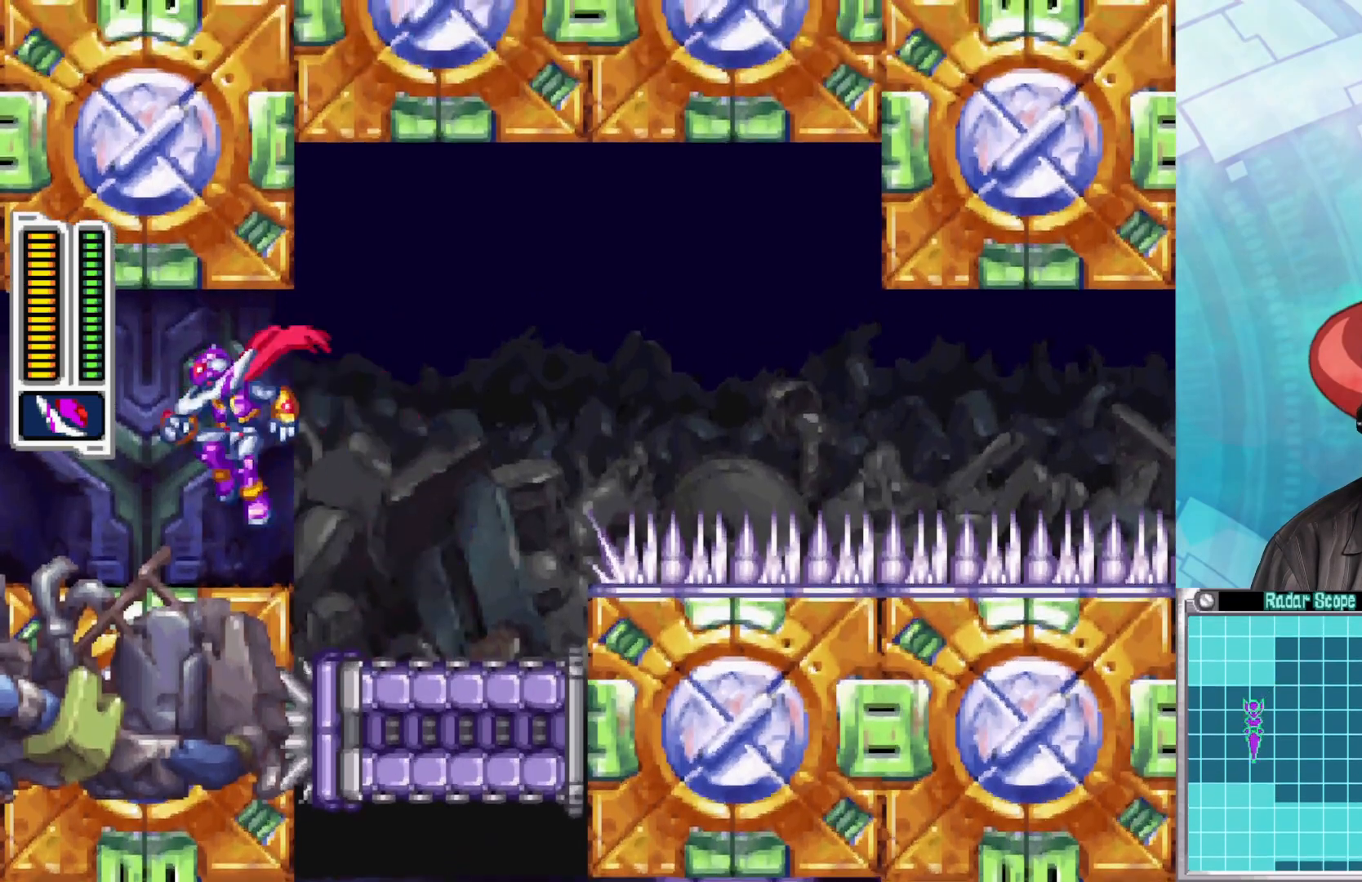
{"buttons": ["B"], "left_stick": "left", "right_stick": "center", "events": [[133, "B", "down"]]}
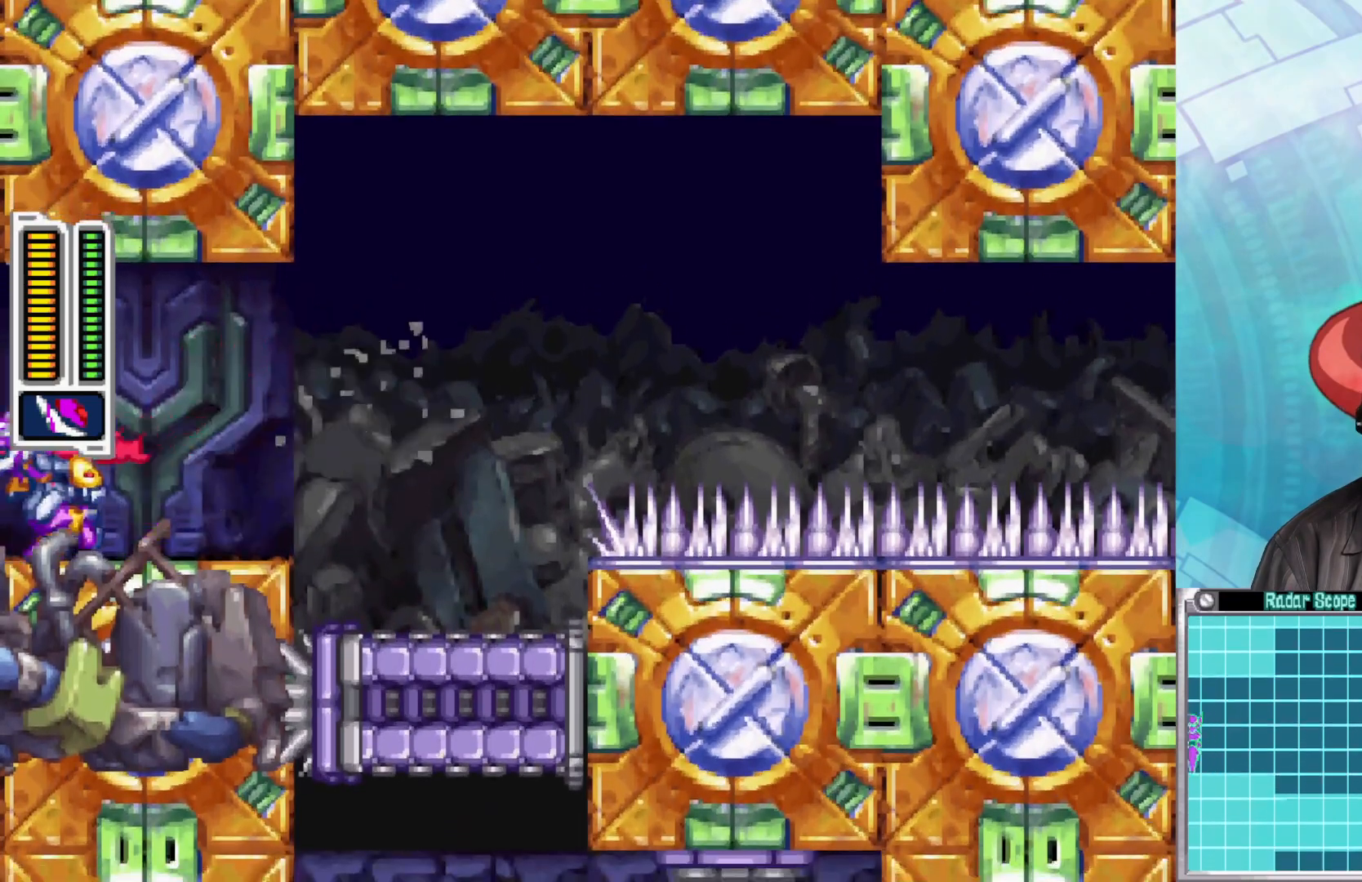
{"buttons": [], "left_stick": "center", "right_stick": "center", "events": [[250, "B", "up"], [300, "left_stick", "center"]]}
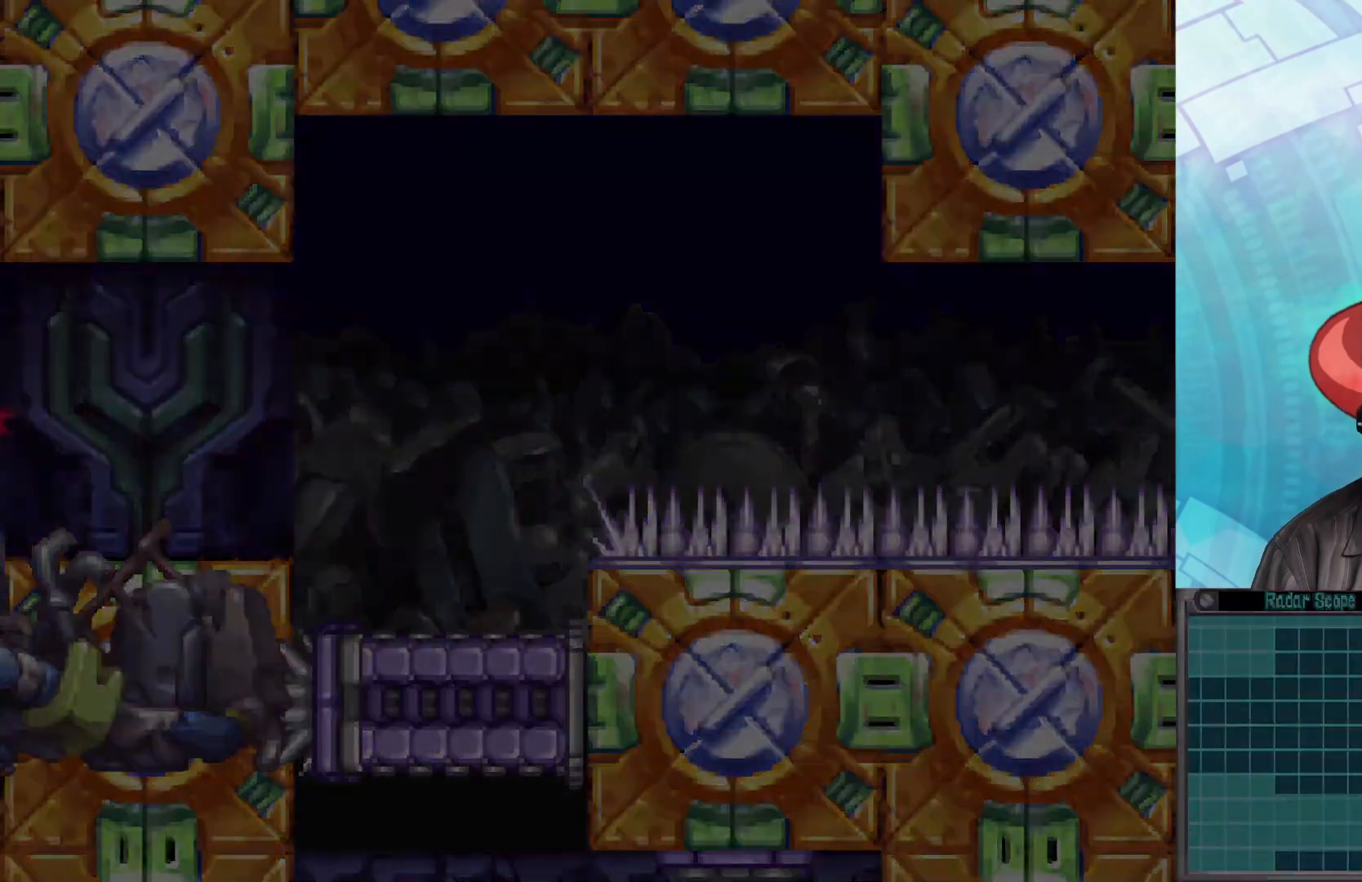
{"buttons": [], "left_stick": "left", "right_stick": "center", "events": [[333, "left_stick", "left"]]}